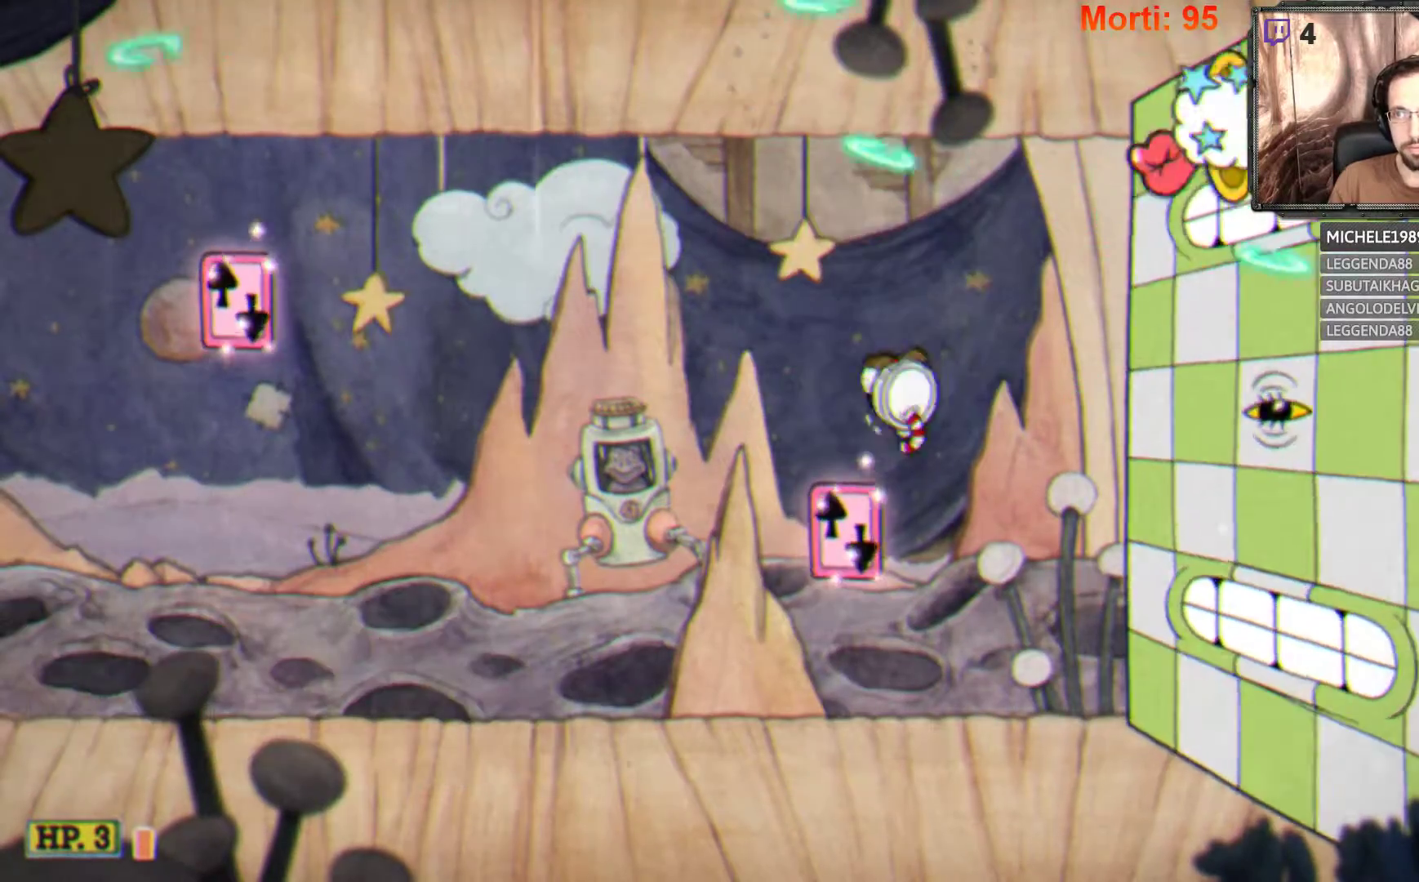
Gameplay with a controller (Xbox layout); each line is a JSON object with the inputs held at the frame after it. "events" lists button and stick changes between this image and that frame as [ms after this image, input, new state], when the widget could be followed in between. Not read: L3 R3.
{"buttons": ["L2"], "left_stick": "left", "right_stick": "center", "events": [[200, "left_stick", "left"]]}
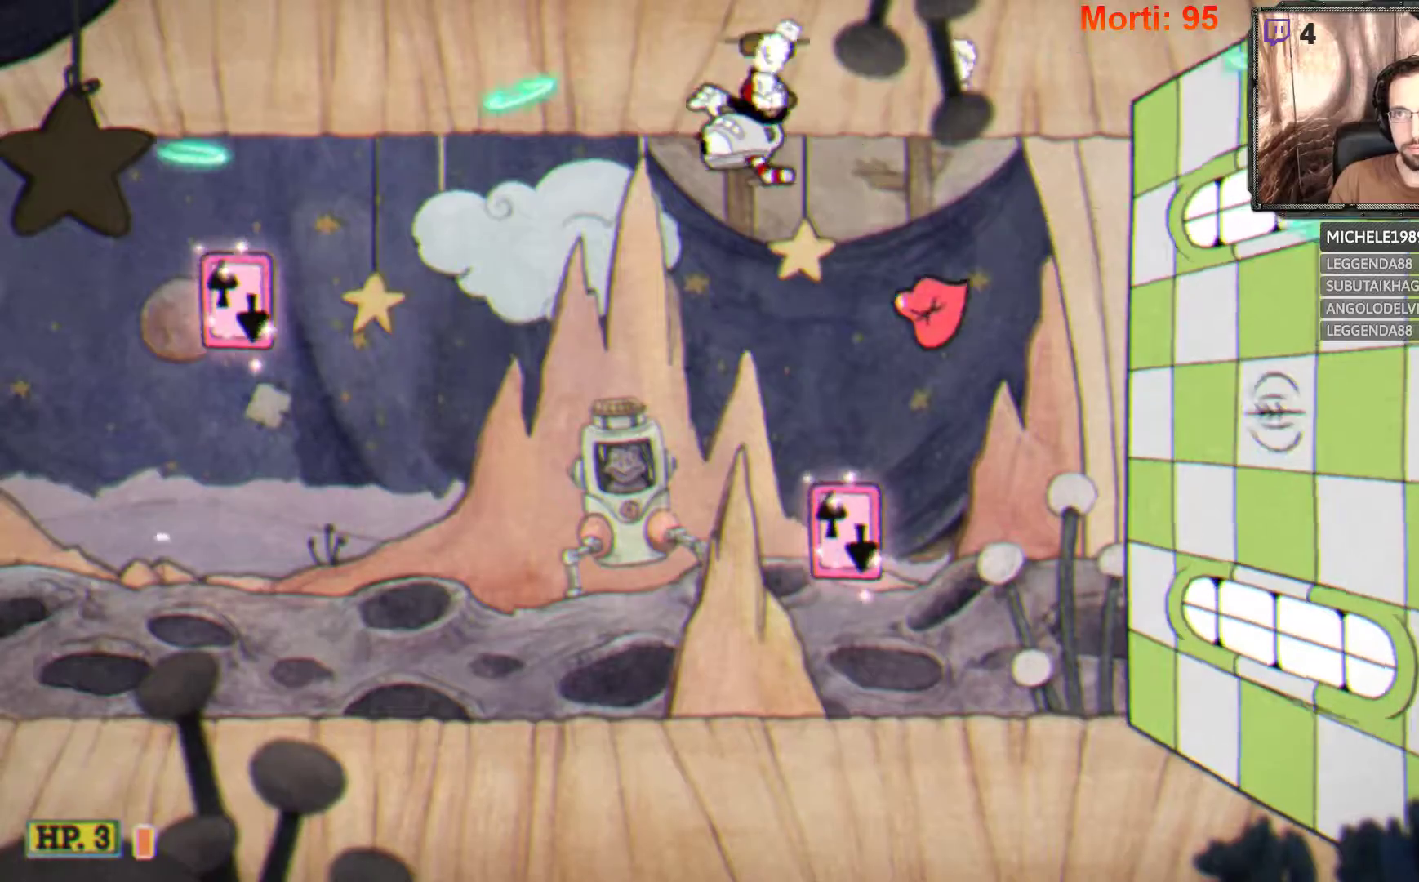
{"buttons": ["L2"], "left_stick": "left", "right_stick": "center", "events": []}
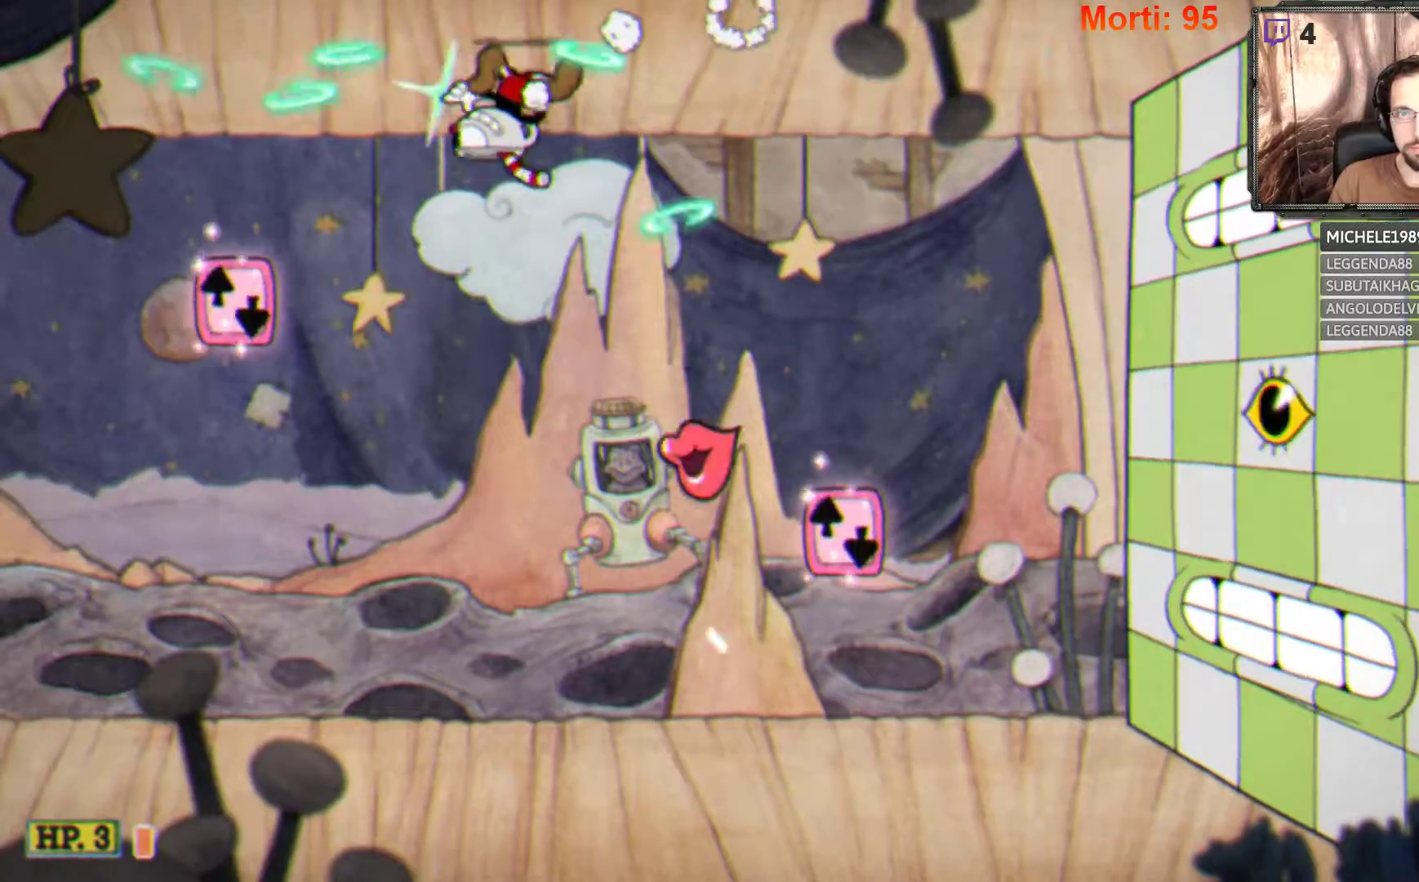
{"buttons": ["A", "L2"], "left_stick": "right", "right_stick": "center", "events": [[167, "A", "down"], [267, "A", "up"], [433, "A", "down"], [433, "left_stick", "right"]]}
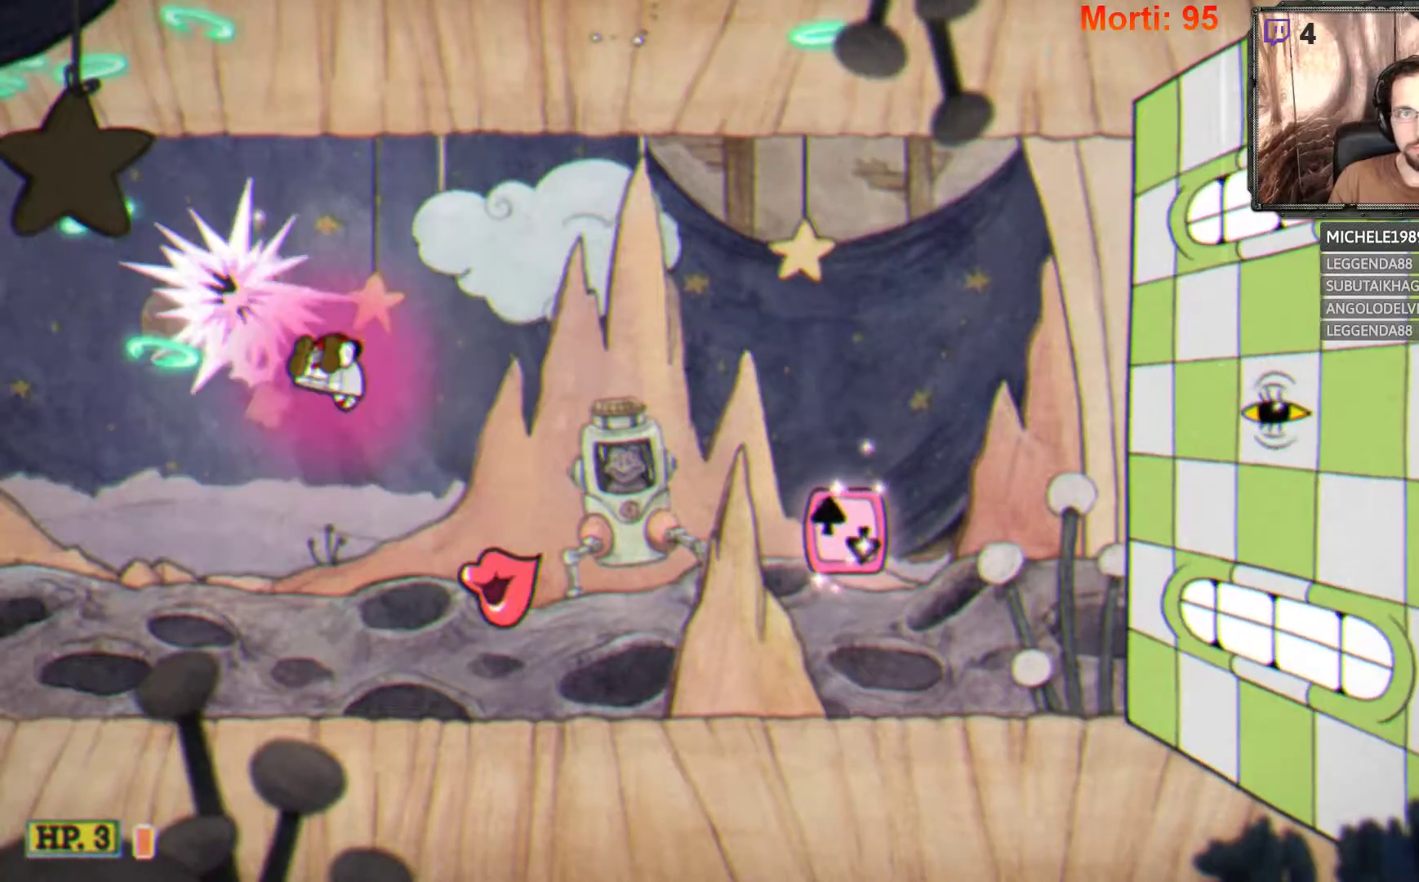
{"buttons": ["L2"], "left_stick": "right", "right_stick": "center", "events": [[267, "A", "up"]]}
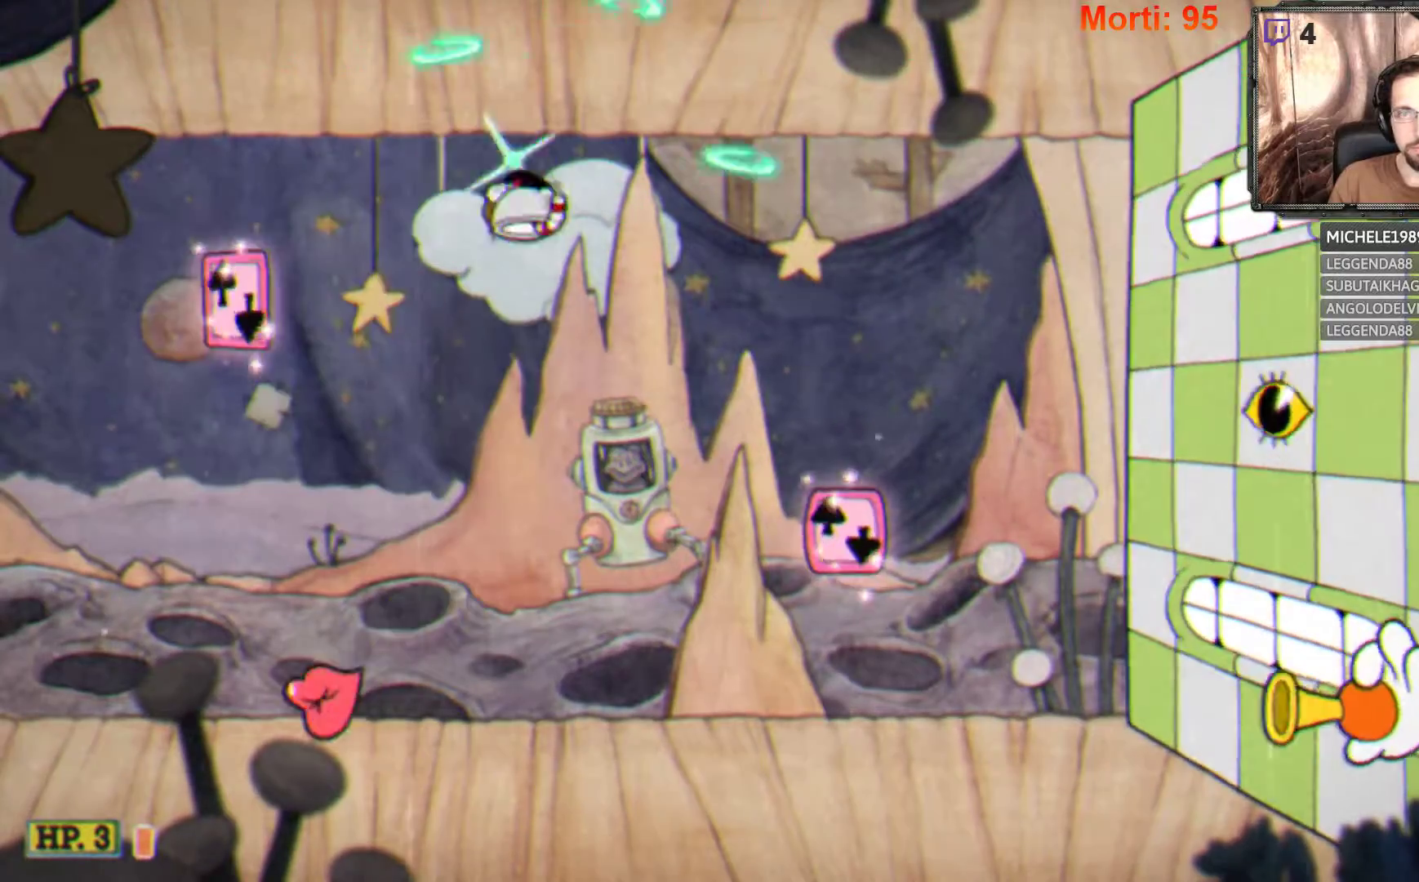
{"buttons": ["L2"], "left_stick": "center", "right_stick": "center", "events": [[433, "left_stick", "center"]]}
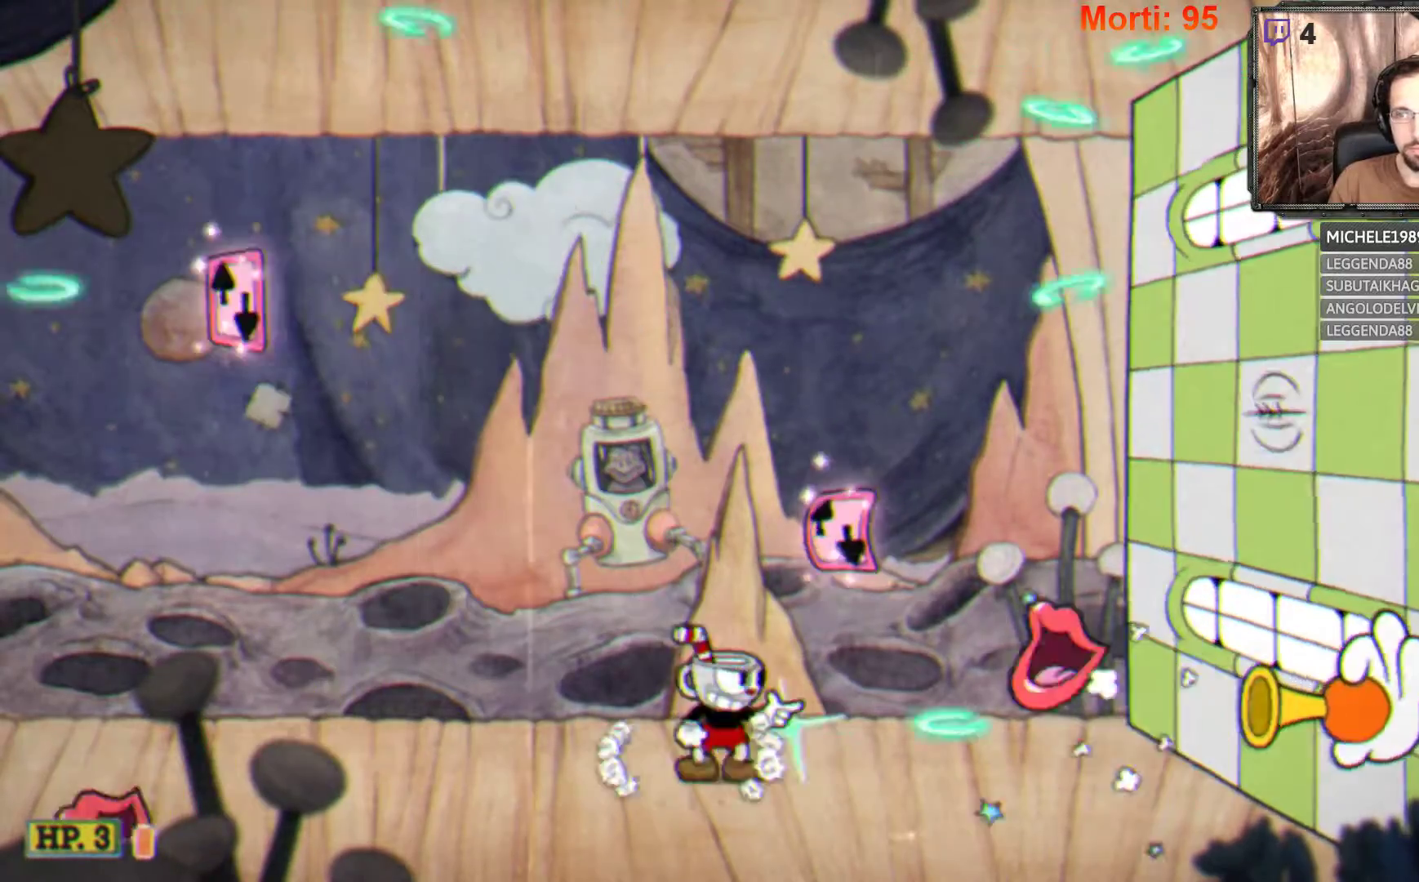
{"buttons": ["L2"], "left_stick": "left", "right_stick": "center", "events": [[100, "A", "down"], [267, "left_stick", "right"], [400, "left_stick", "left"], [433, "A", "up"]]}
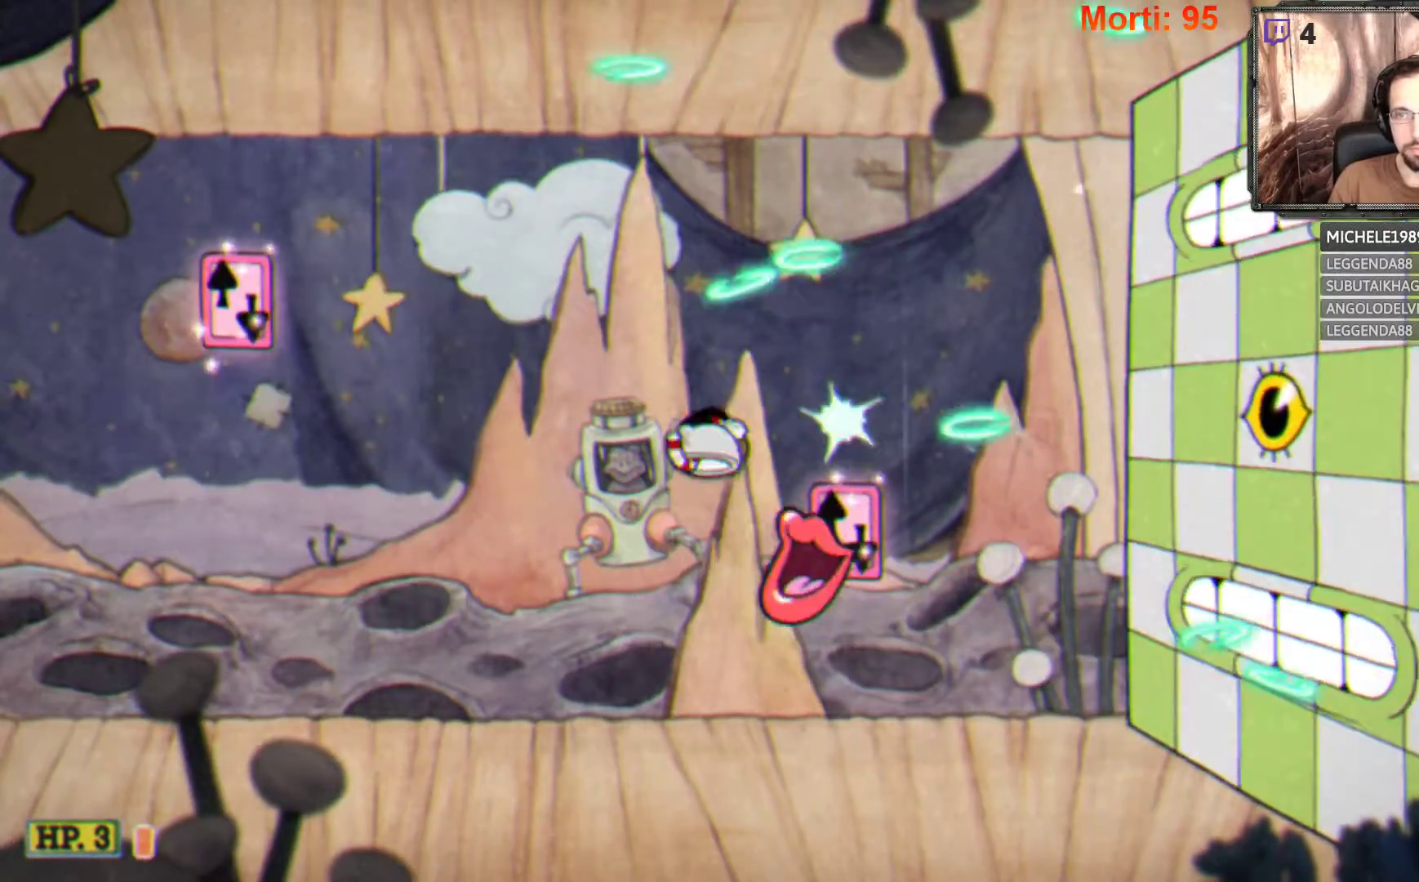
{"buttons": ["L2"], "left_stick": "right", "right_stick": "center", "events": [[333, "left_stick", "down"], [400, "left_stick", "right"]]}
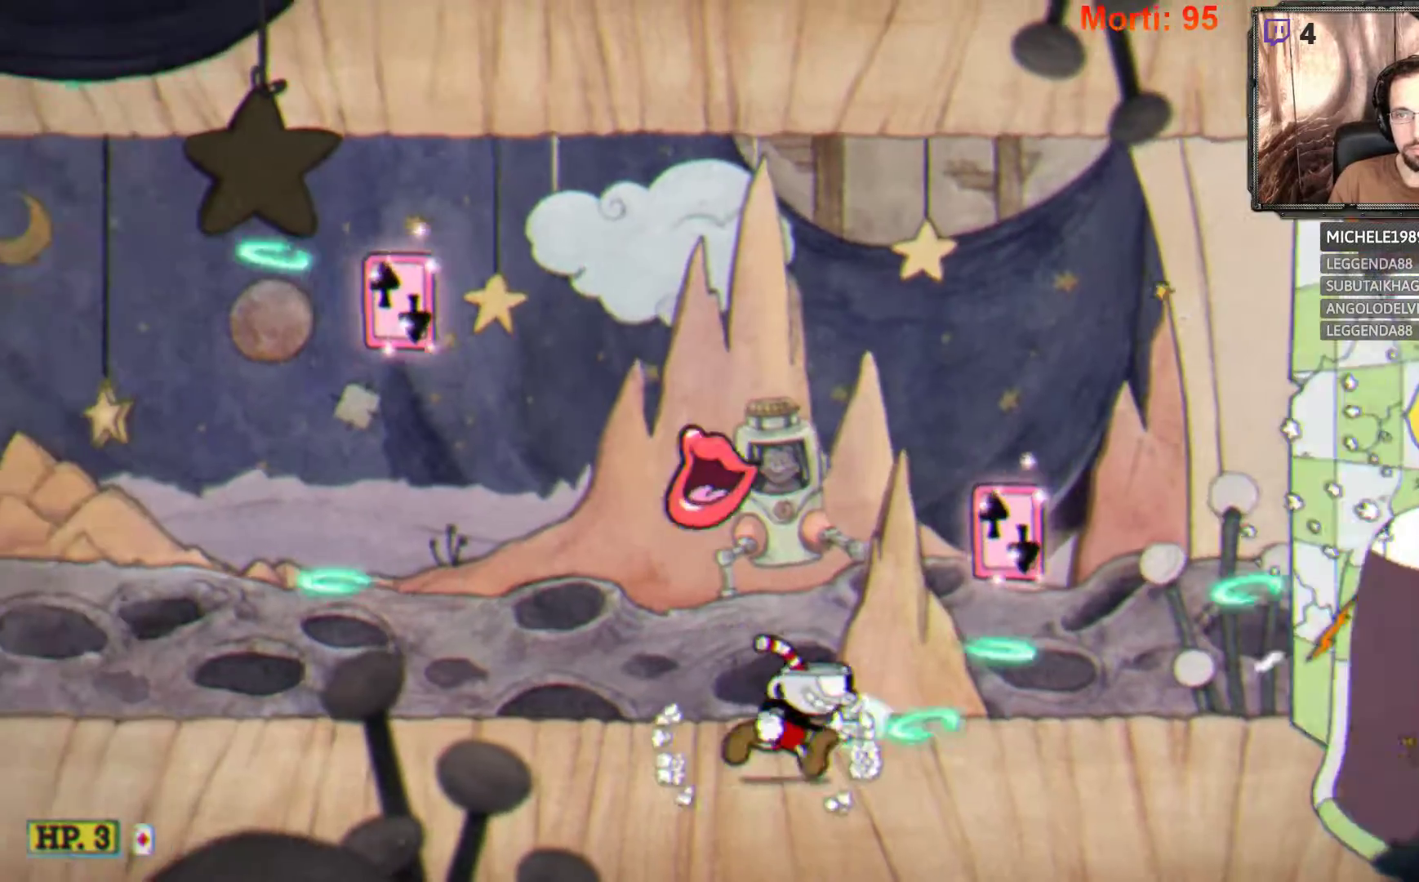
{"buttons": ["L2"], "left_stick": "right", "right_stick": "center", "events": []}
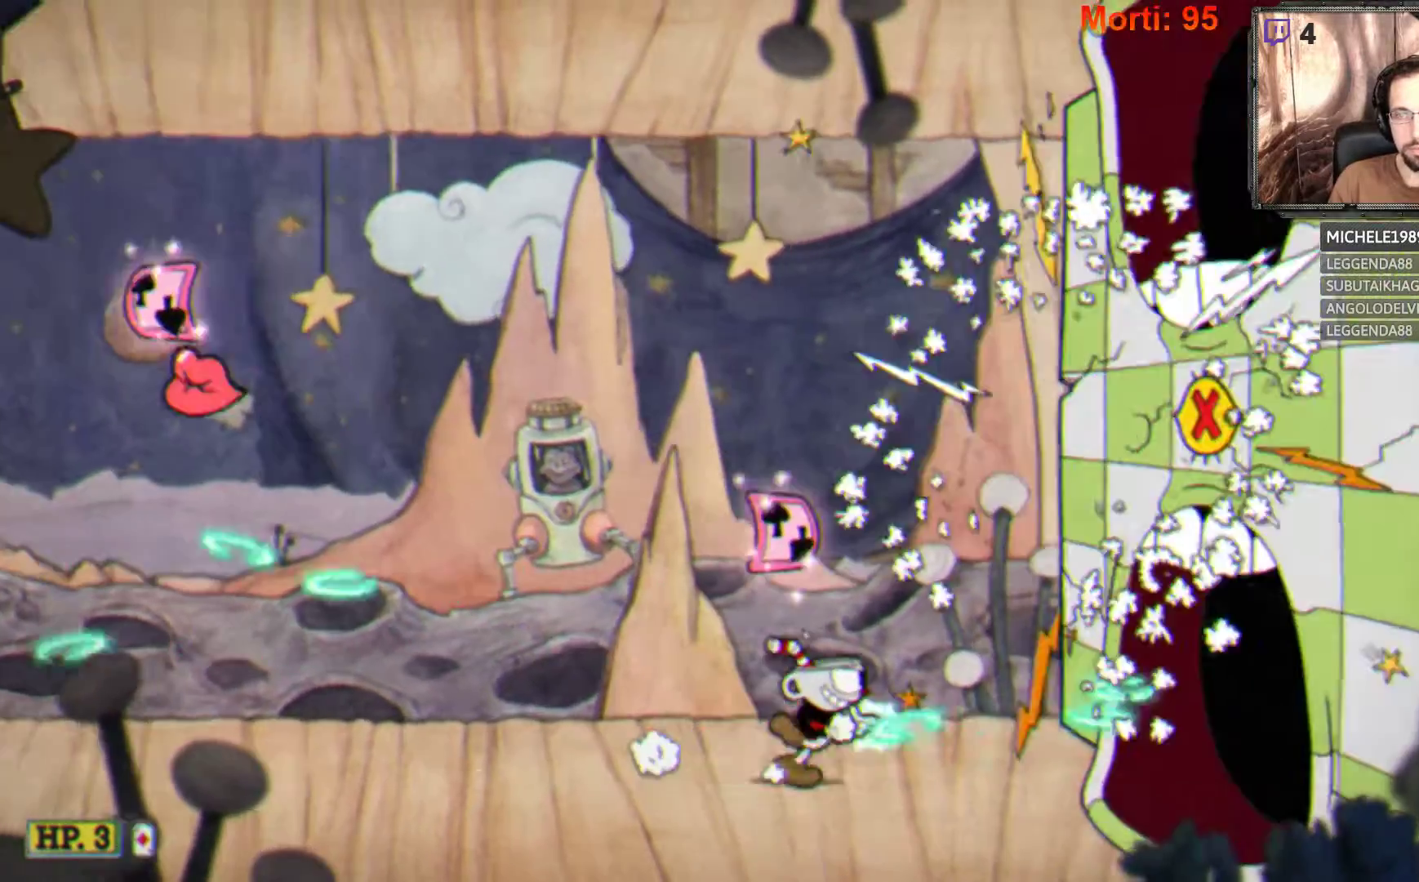
{"buttons": ["L2"], "left_stick": "right", "right_stick": "center", "events": []}
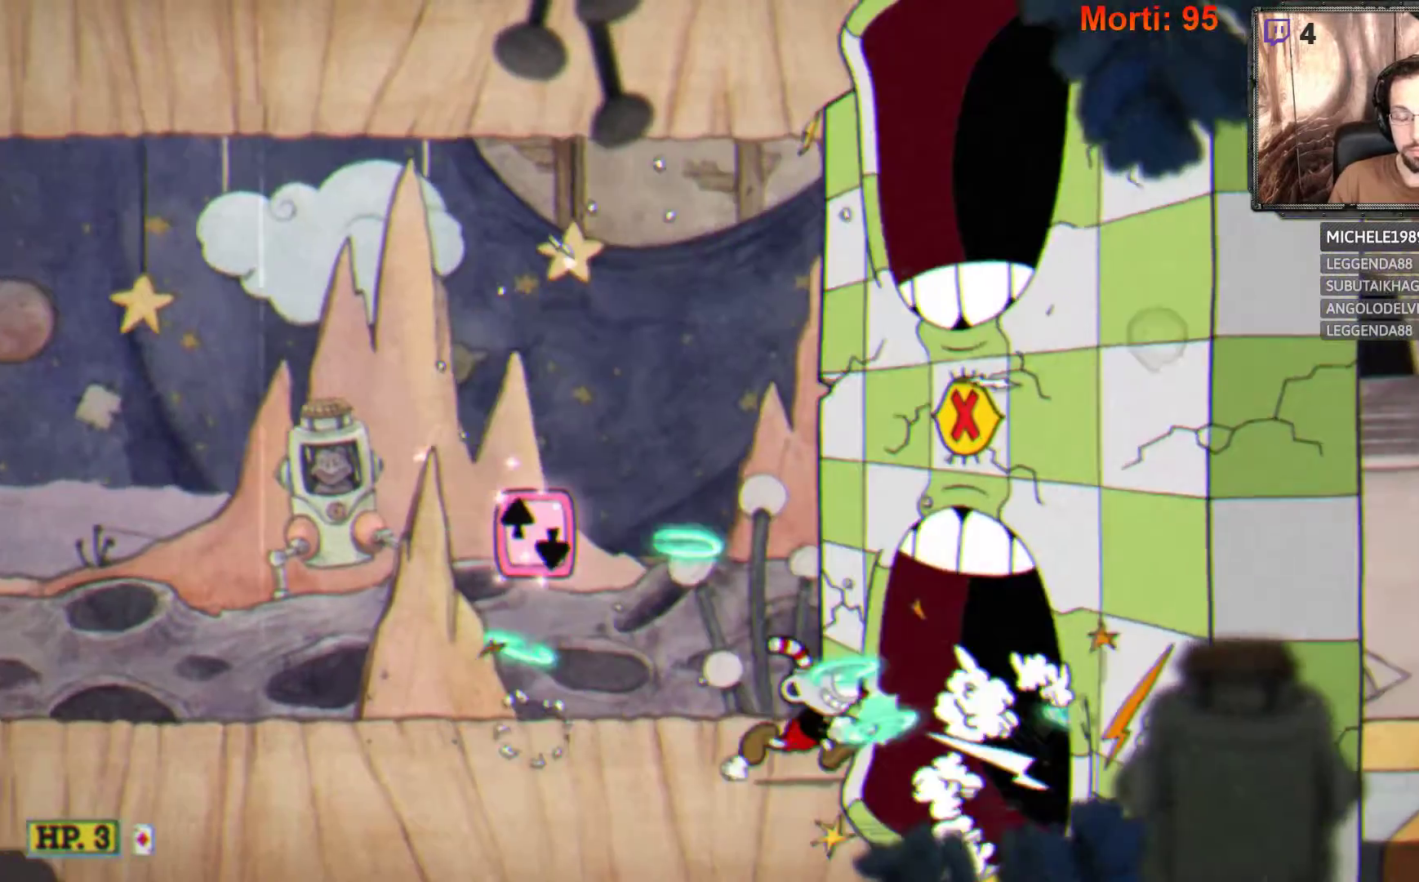
{"buttons": ["L2"], "left_stick": "right", "right_stick": "center", "events": []}
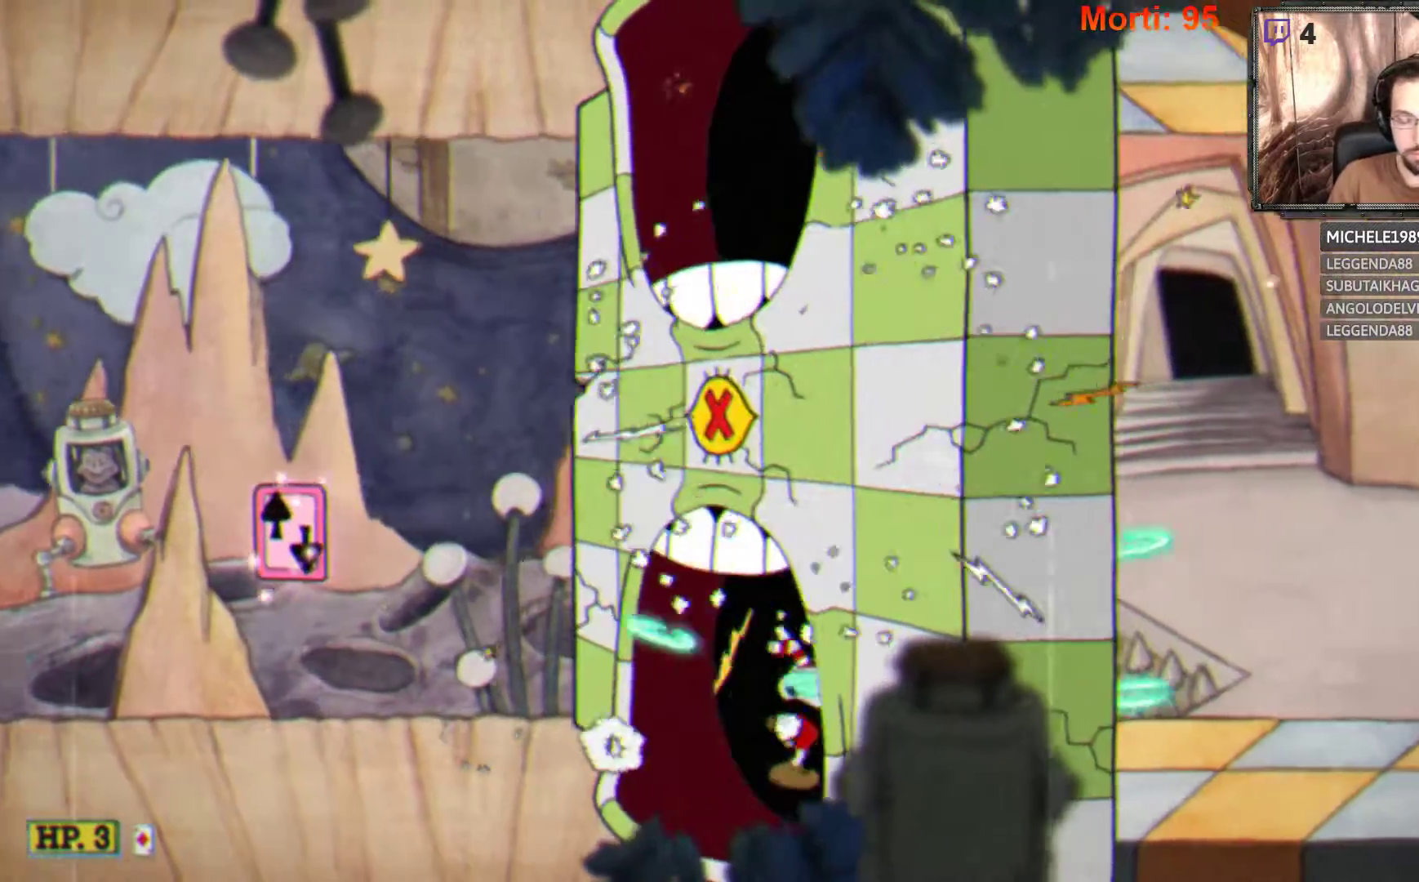
{"buttons": ["L2"], "left_stick": "right", "right_stick": "center", "events": []}
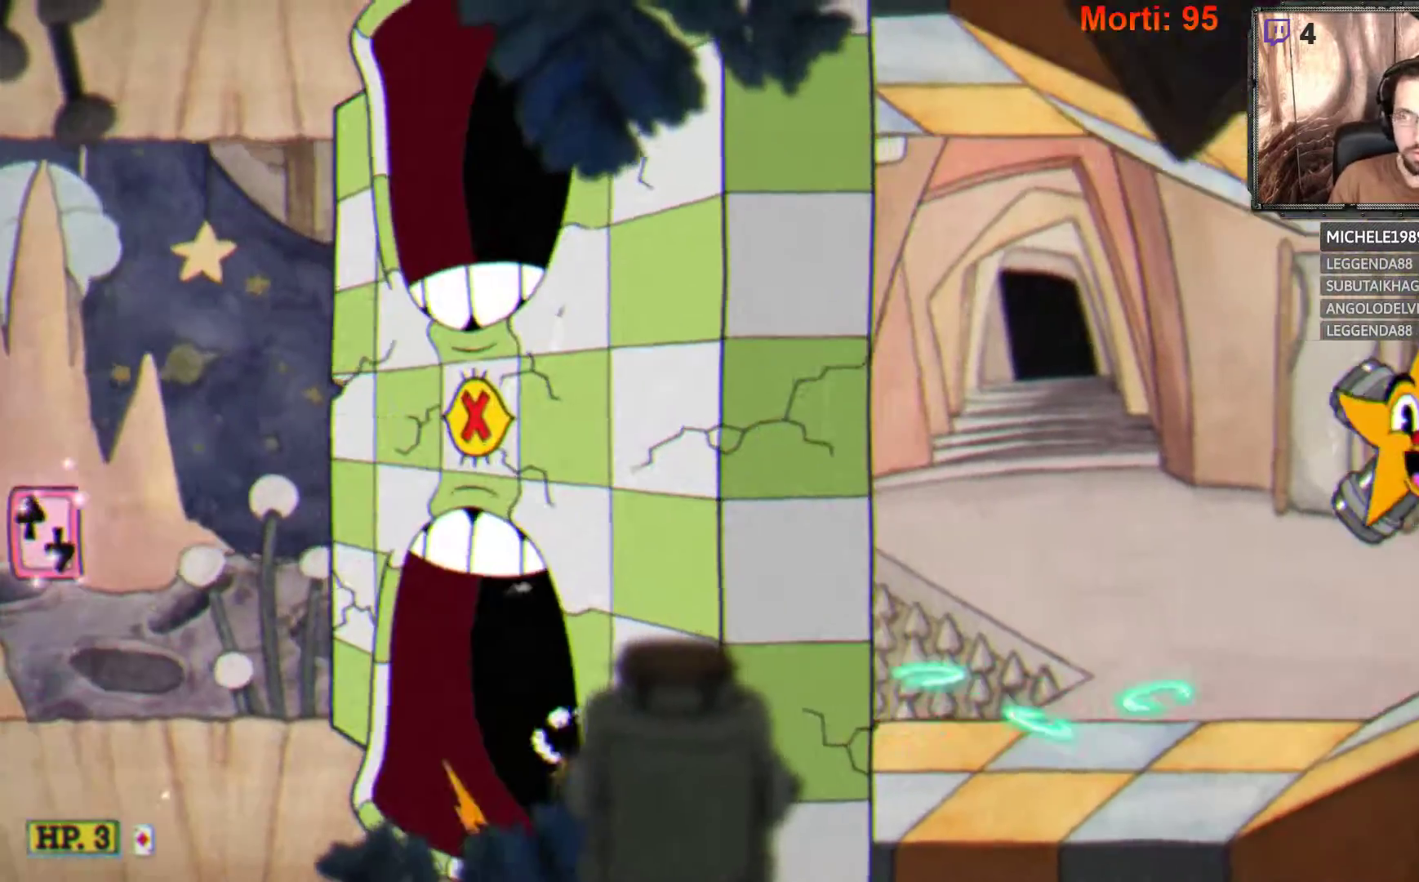
{"buttons": ["L2"], "left_stick": "center", "right_stick": "center", "events": [[433, "left_stick", "center"]]}
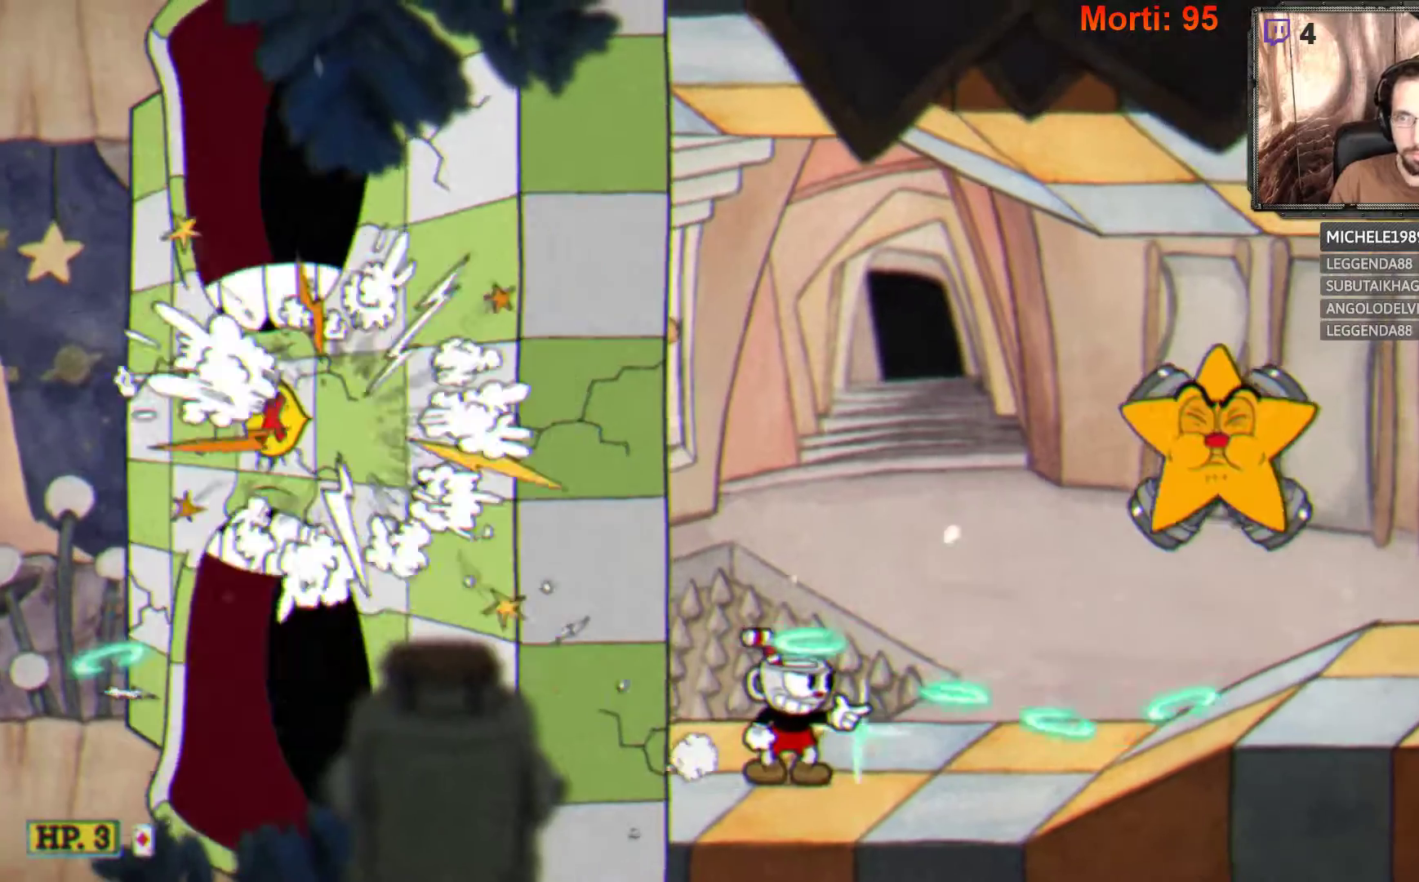
{"buttons": ["L2"], "left_stick": "center", "right_stick": "center", "events": []}
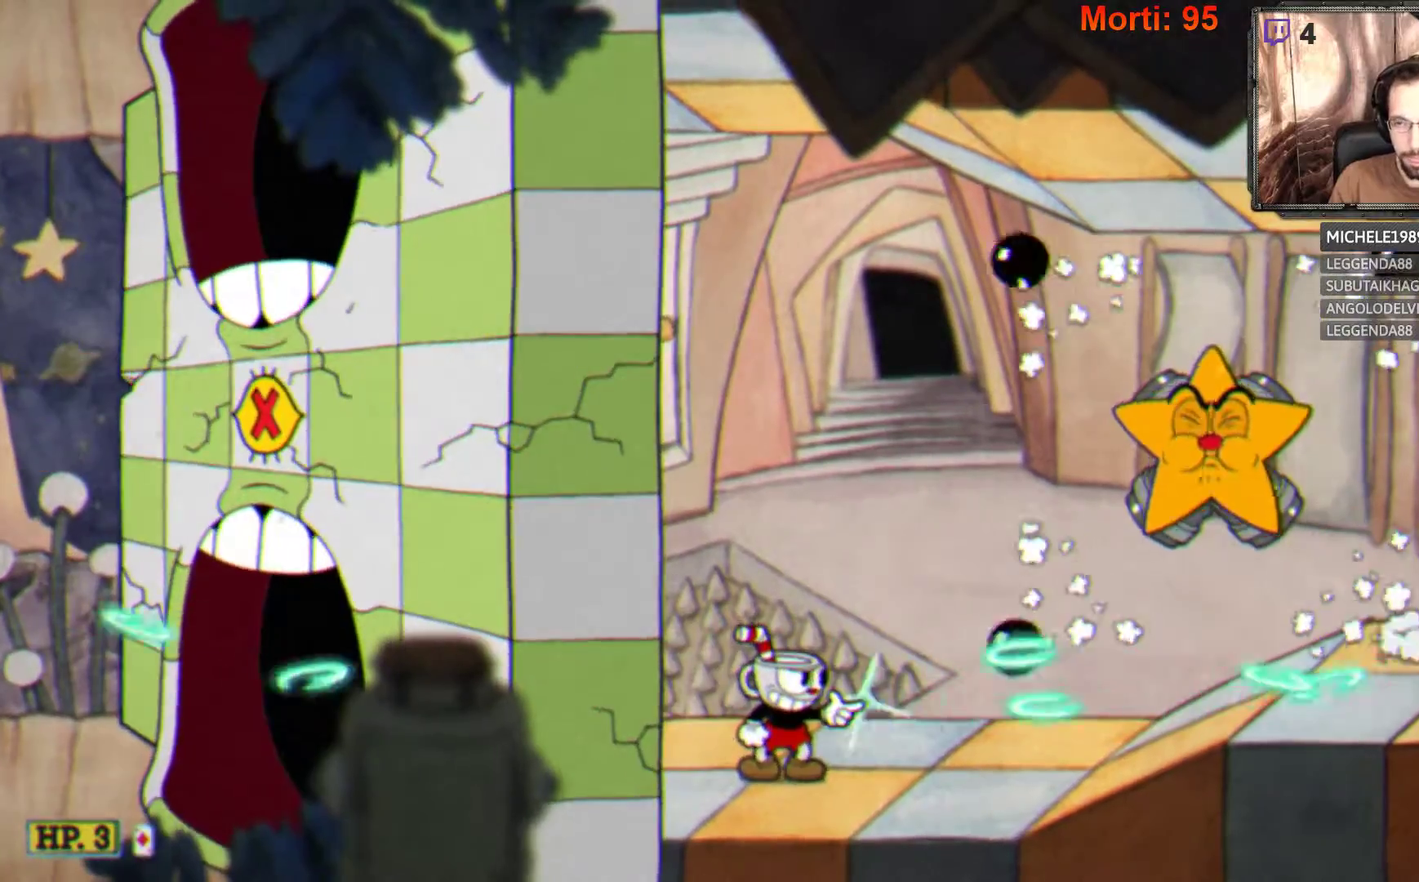
{"buttons": ["L2"], "left_stick": "right", "right_stick": "center", "events": [[400, "left_stick", "right"]]}
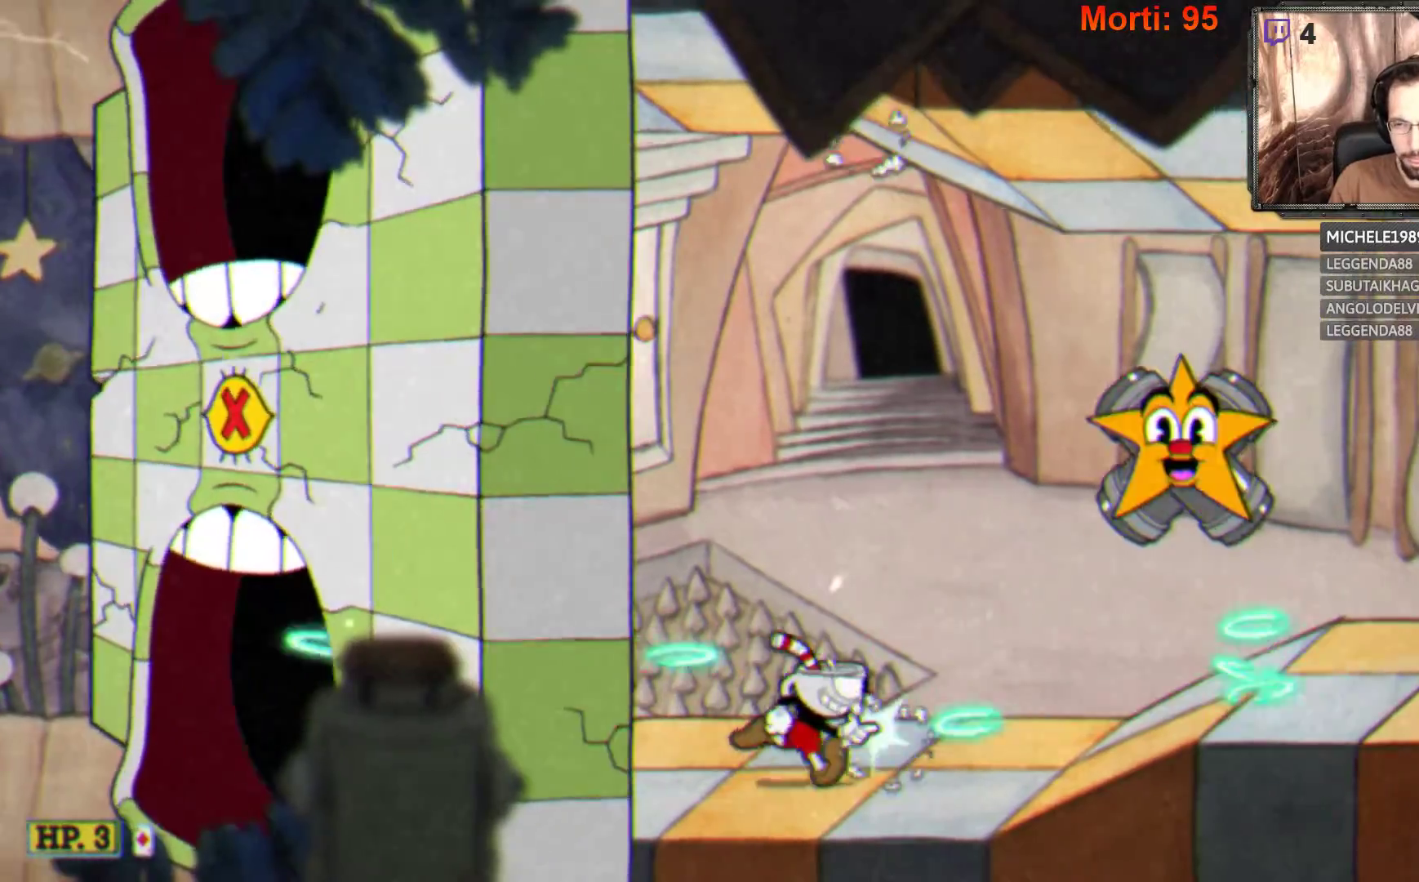
{"buttons": ["L2"], "left_stick": "right", "right_stick": "center", "events": []}
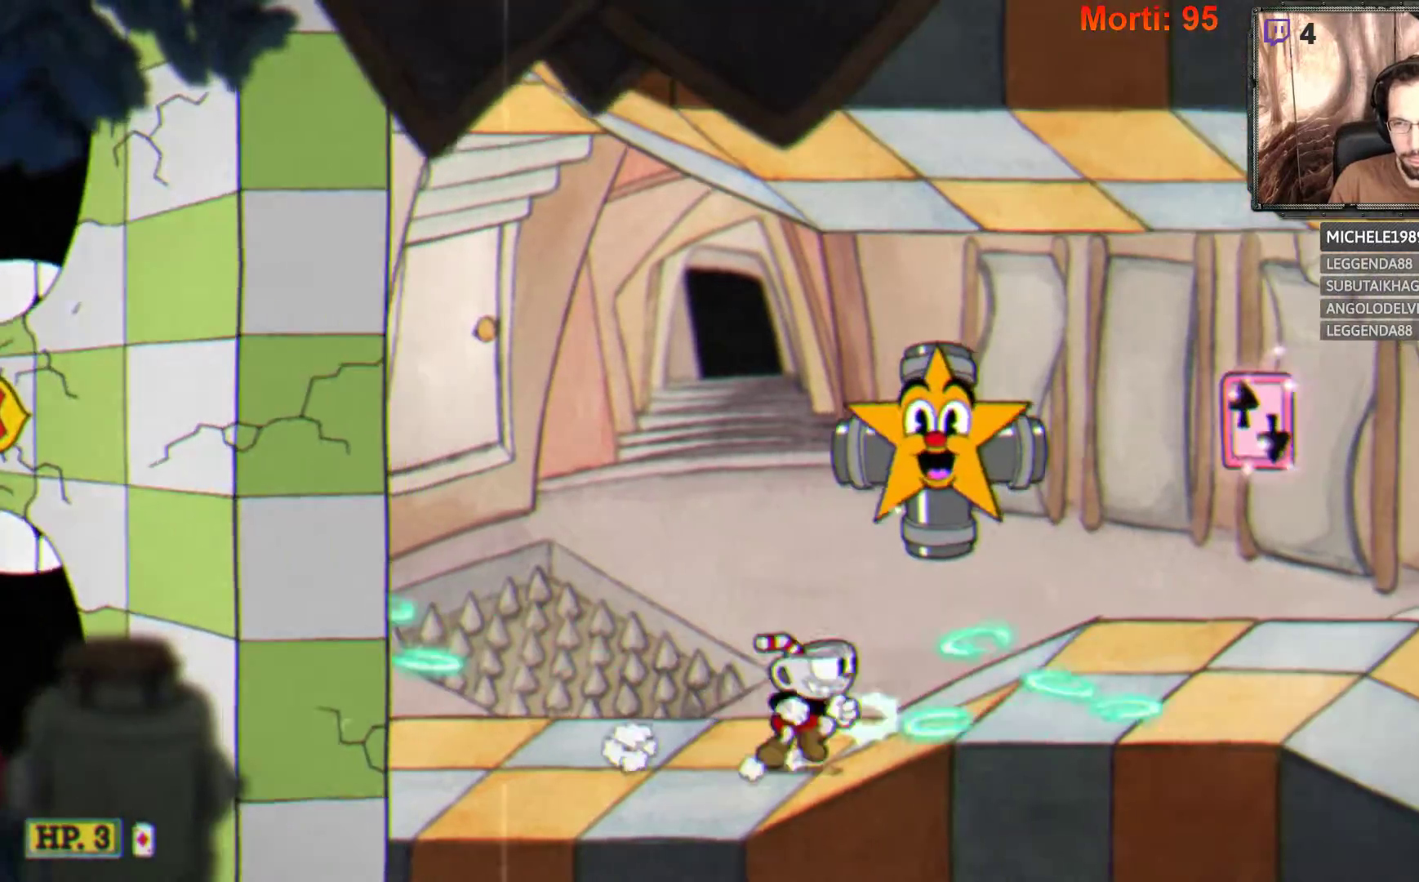
{"buttons": ["L2"], "left_stick": "right", "right_stick": "center", "events": [[33, "B", "down"], [100, "B", "up"]]}
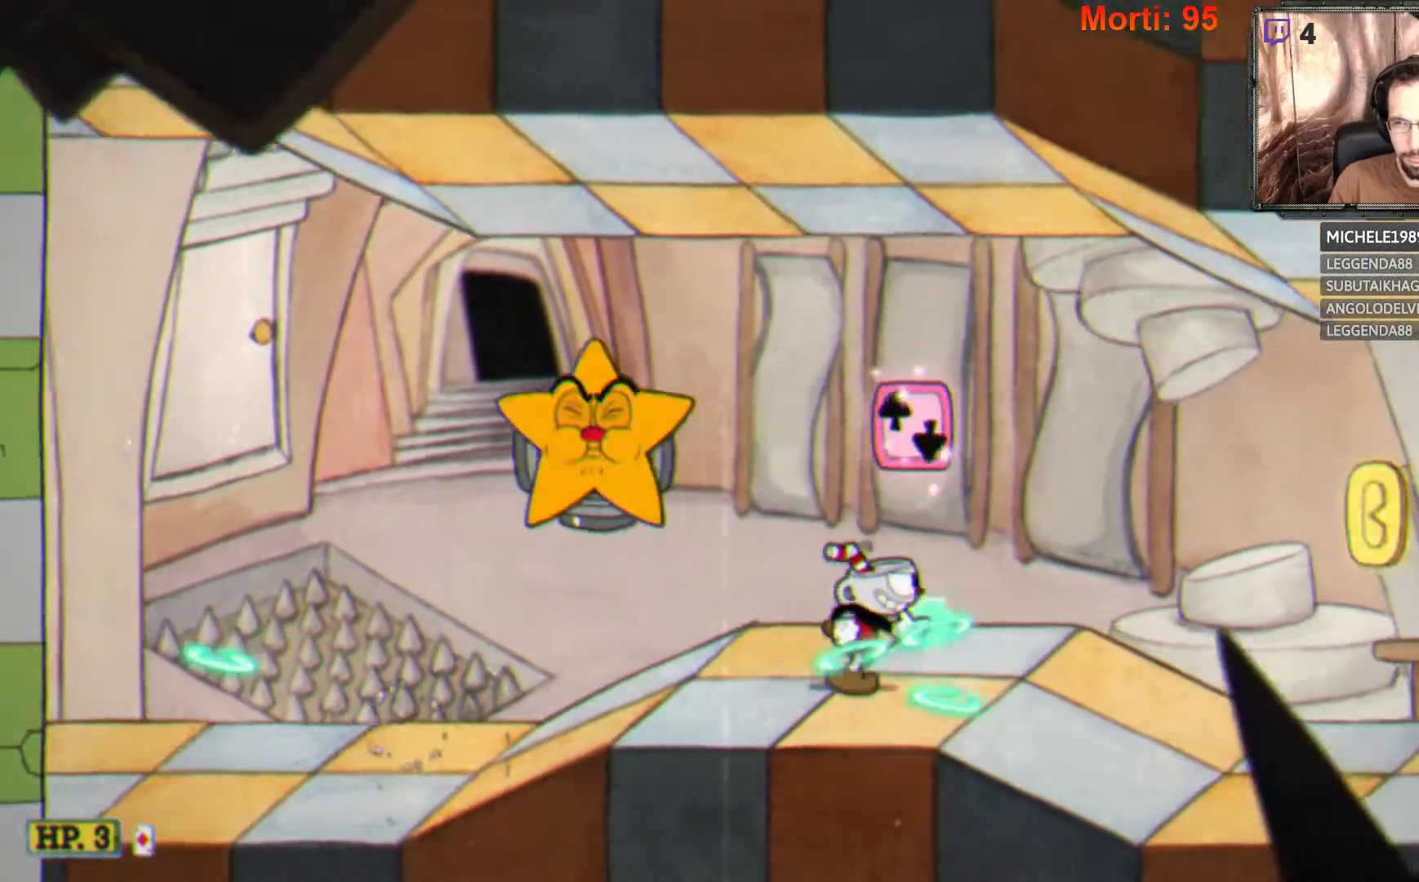
{"buttons": ["L2"], "left_stick": "right", "right_stick": "center", "events": []}
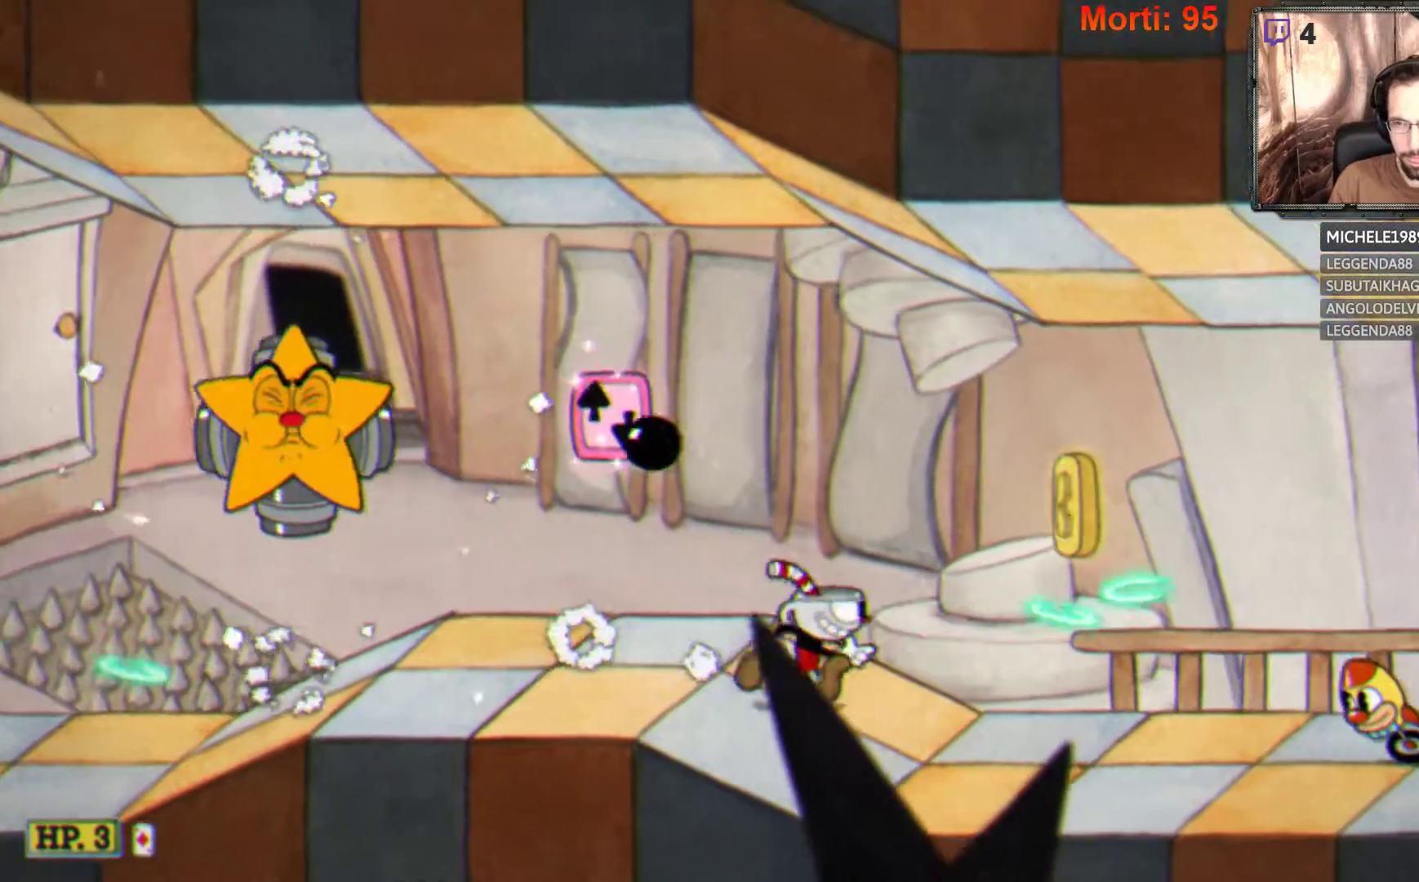
{"buttons": ["L2"], "left_stick": "left", "right_stick": "center", "events": [[33, "A", "down"], [133, "A", "up"], [500, "left_stick", "left"]]}
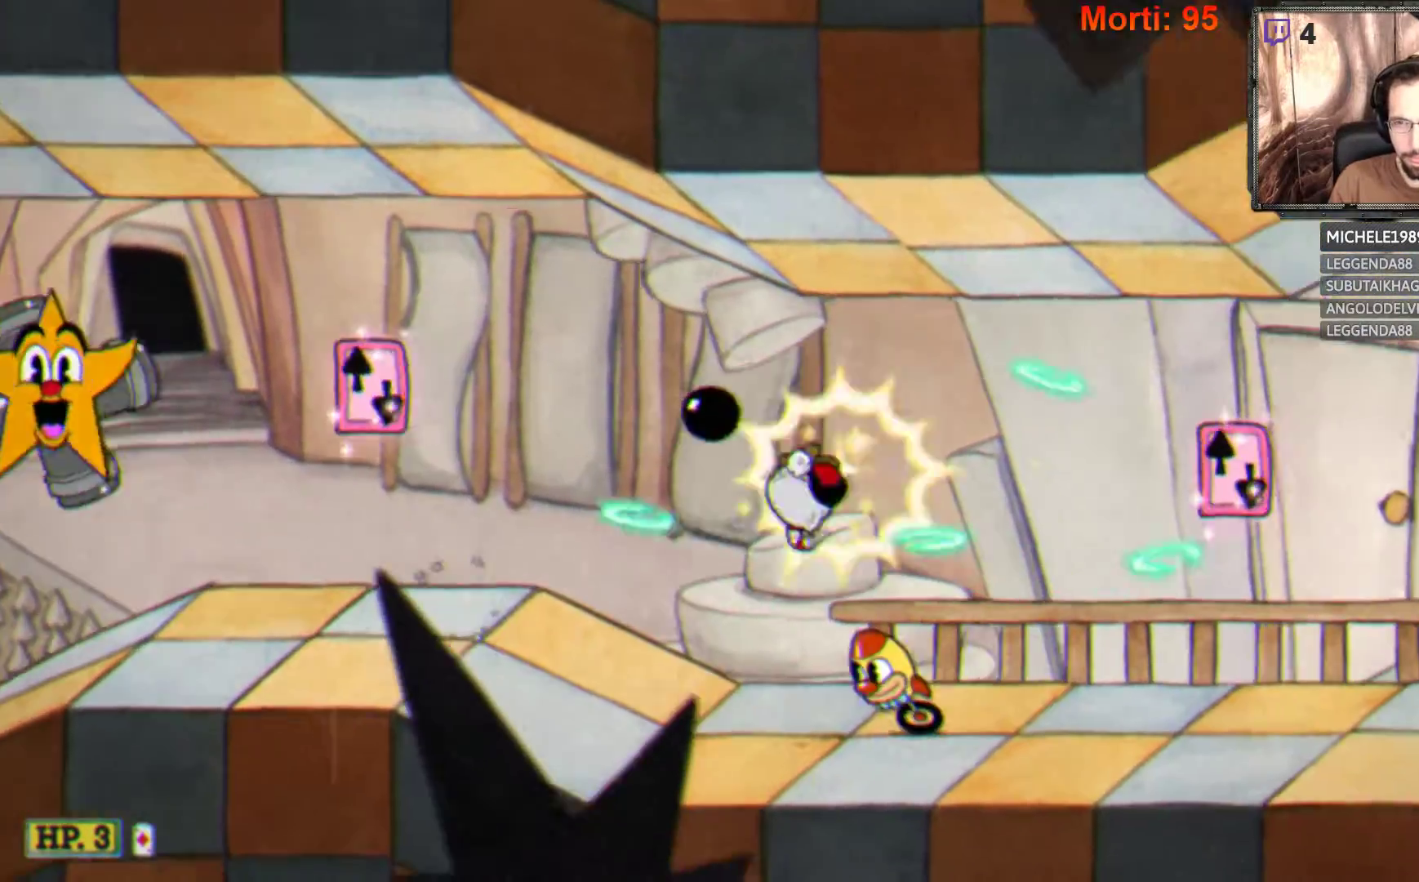
{"buttons": ["L2"], "left_stick": "left", "right_stick": "center", "events": []}
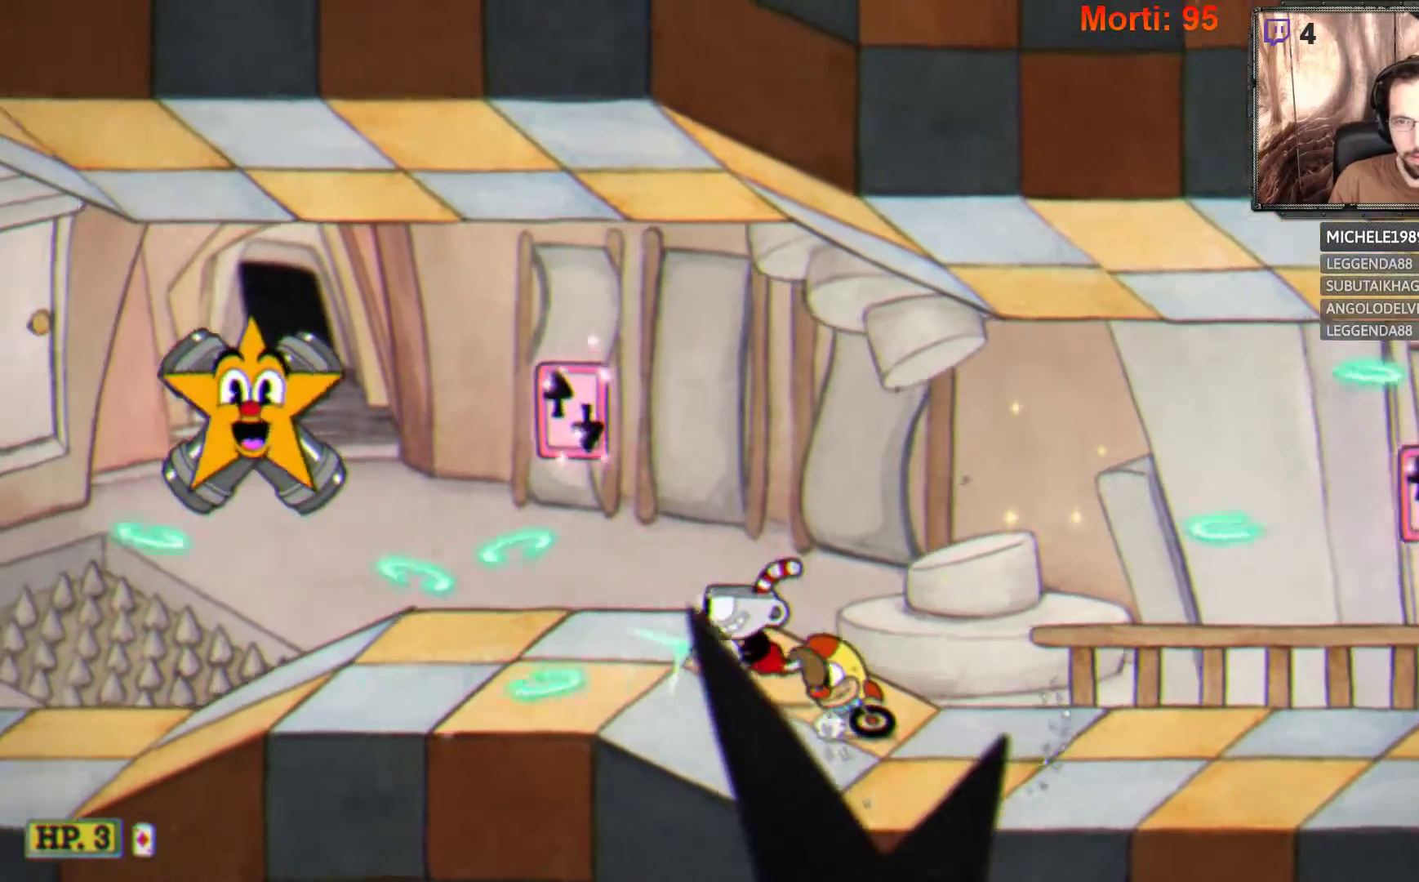
{"buttons": ["A", "L2"], "left_stick": "right", "right_stick": "center", "events": [[300, "left_stick", "down-right"], [400, "A", "down"], [400, "left_stick", "right"]]}
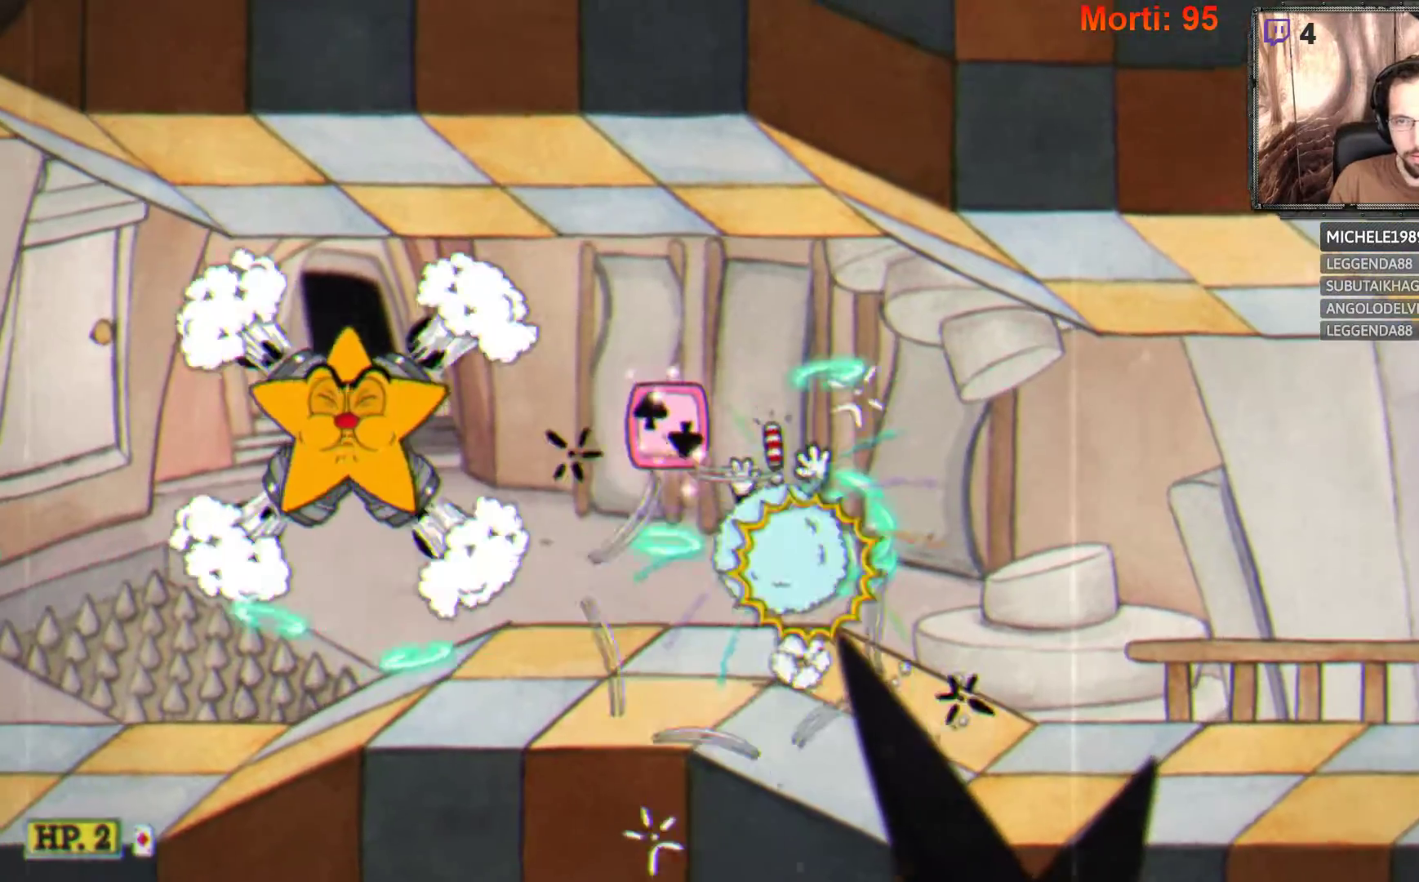
{"buttons": ["L2"], "left_stick": "right", "right_stick": "center", "events": [[67, "A", "up"]]}
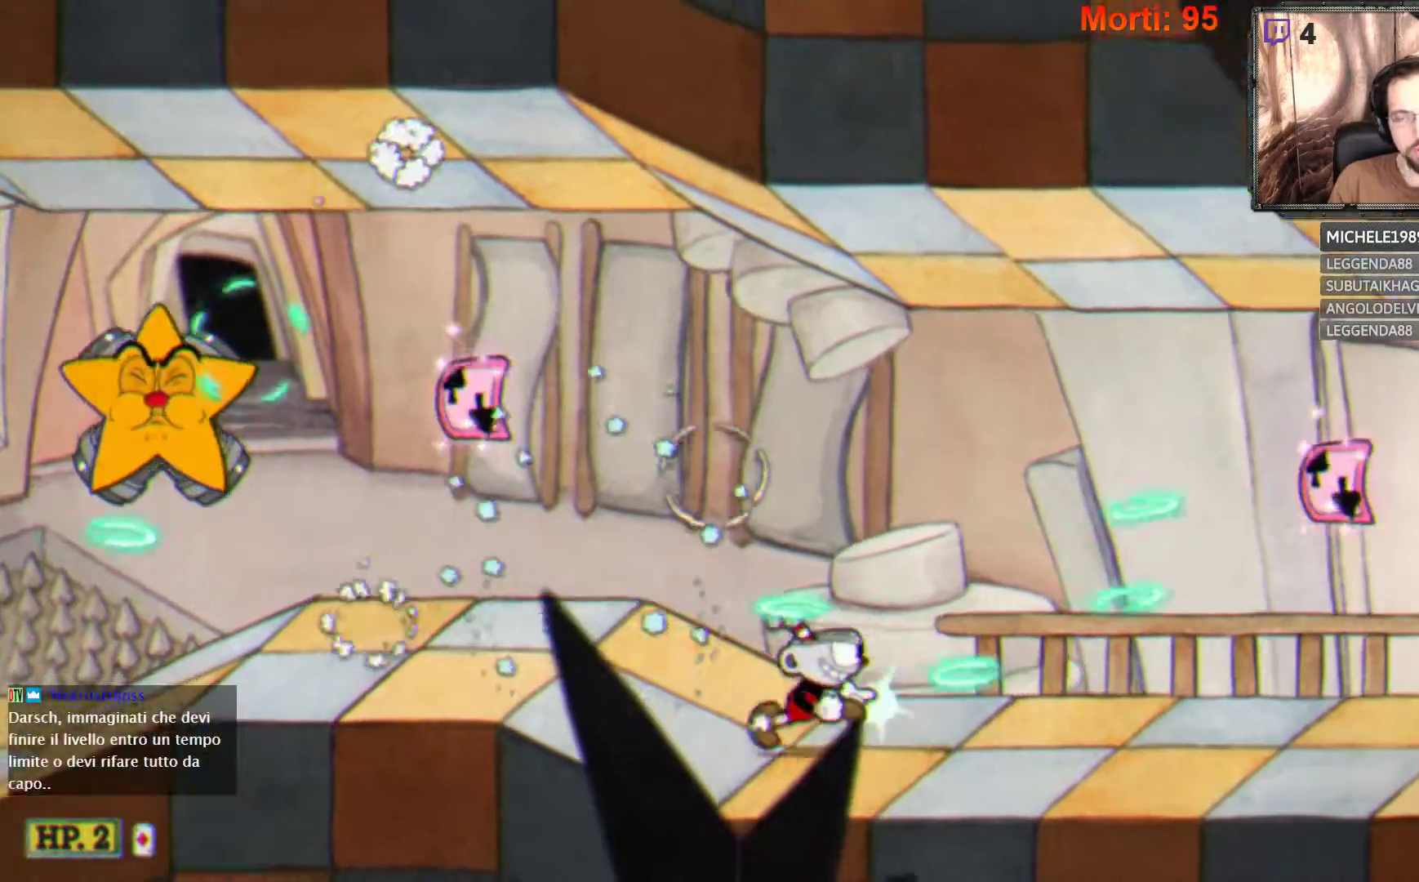
{"buttons": ["L2"], "left_stick": "right", "right_stick": "center", "events": []}
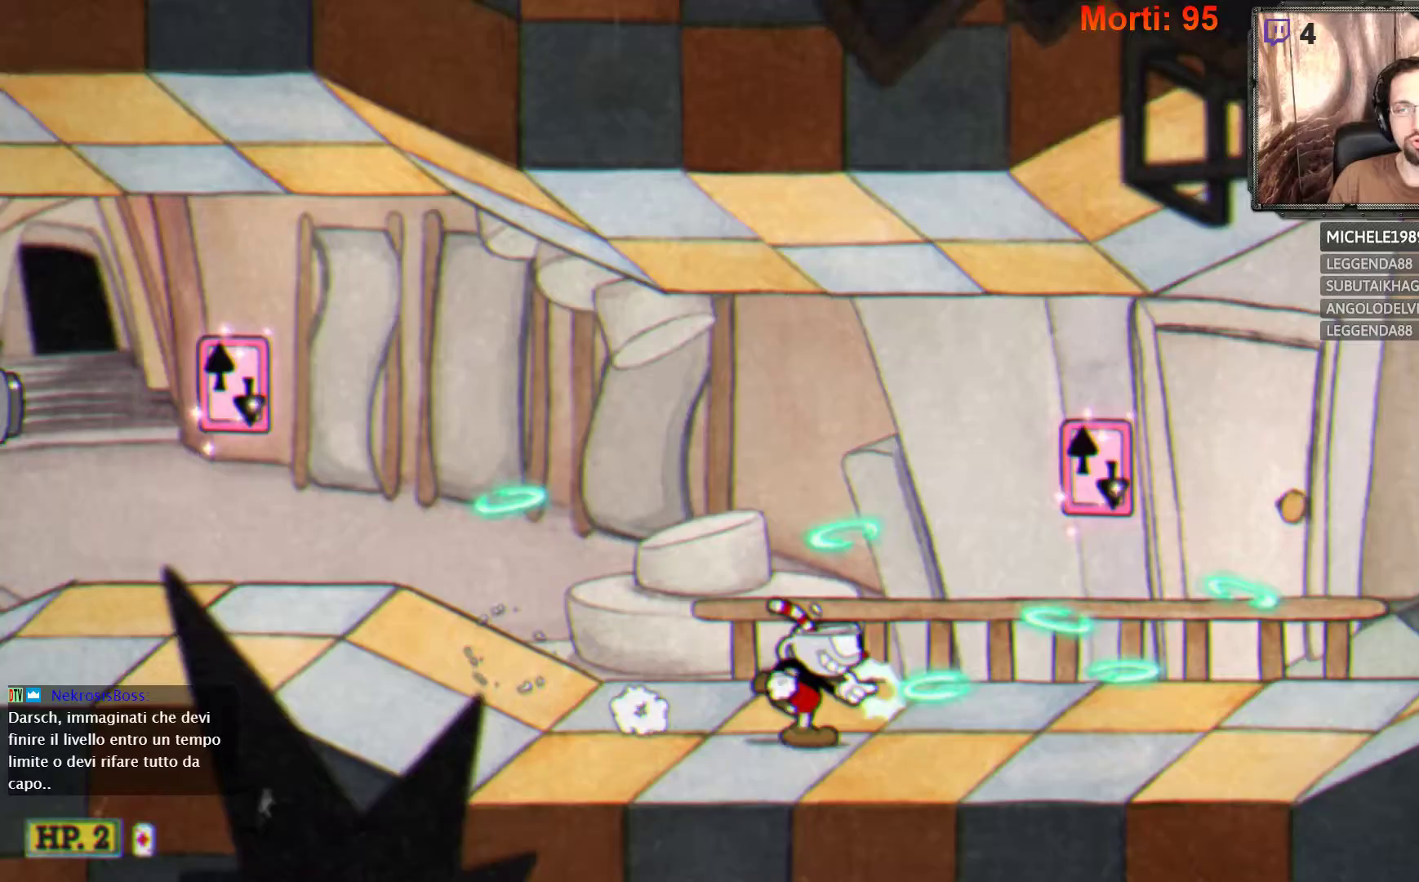
{"buttons": ["L2"], "left_stick": "right", "right_stick": "center", "events": []}
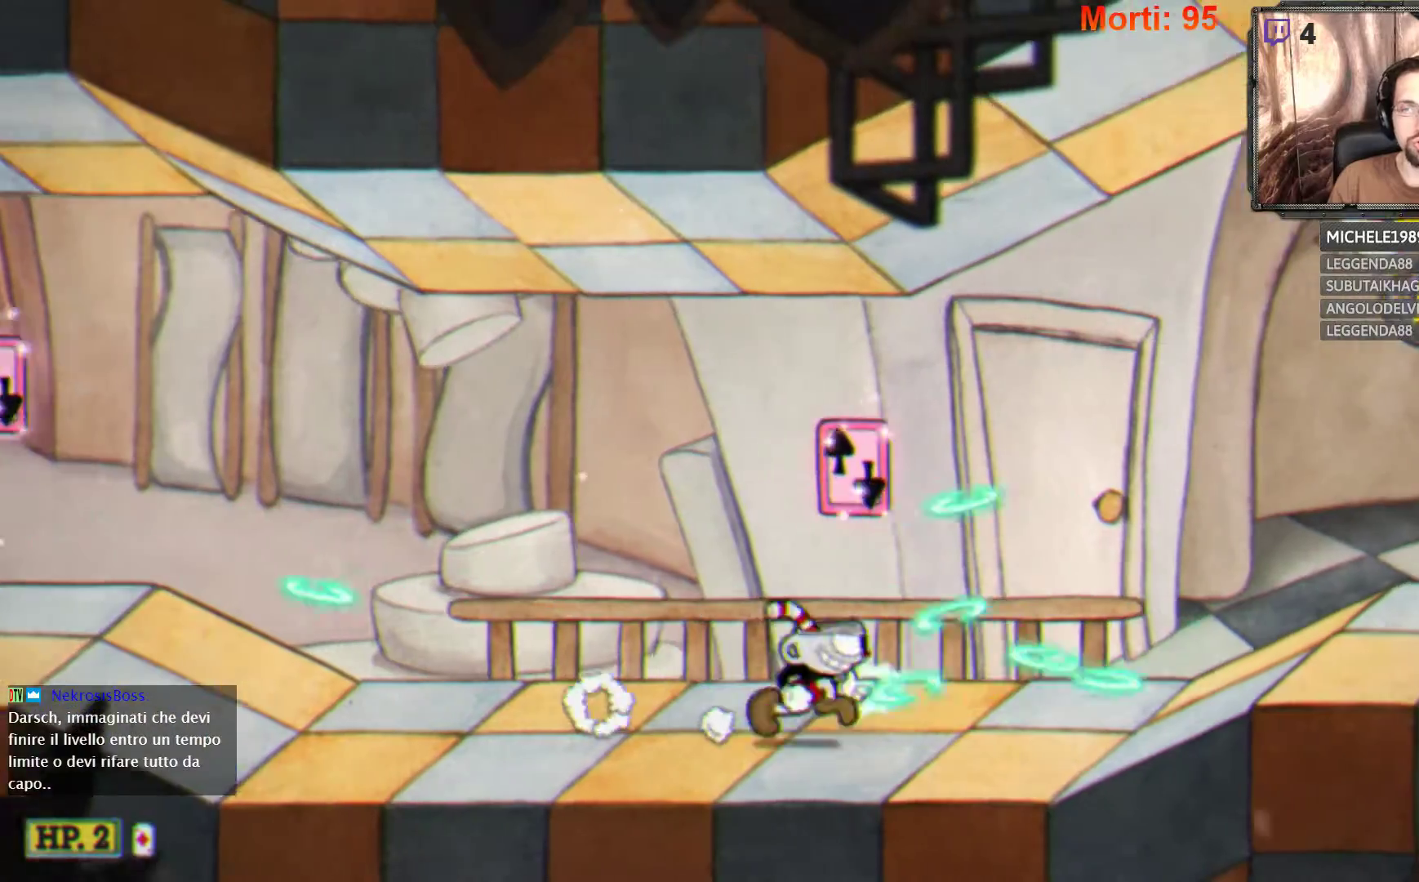
{"buttons": ["L2"], "left_stick": "right", "right_stick": "center", "events": [[167, "left_stick", "center"], [400, "left_stick", "right"]]}
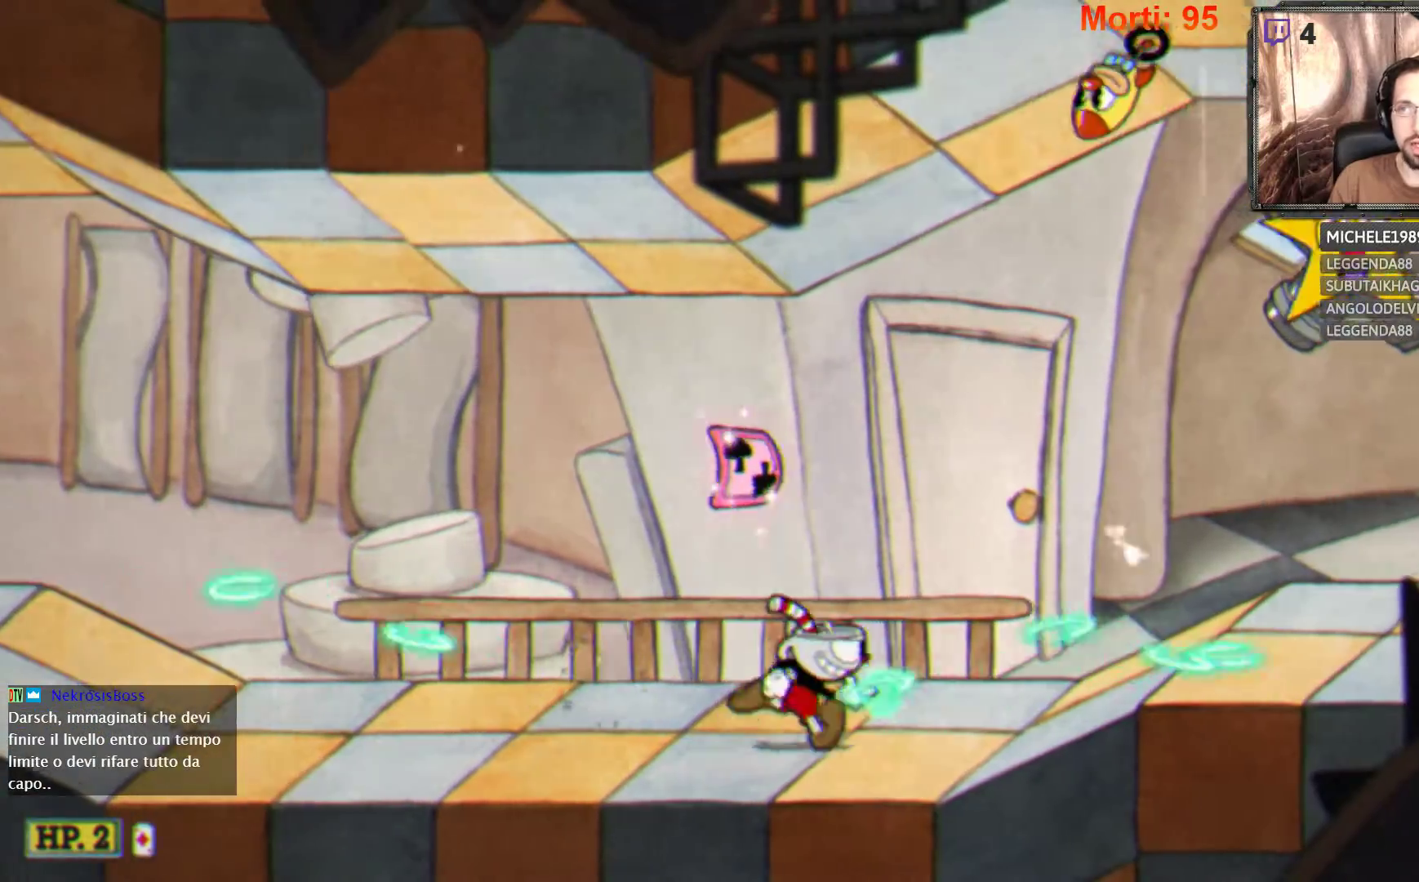
{"buttons": ["L2"], "left_stick": "center", "right_stick": "center", "events": [[233, "left_stick", "center"]]}
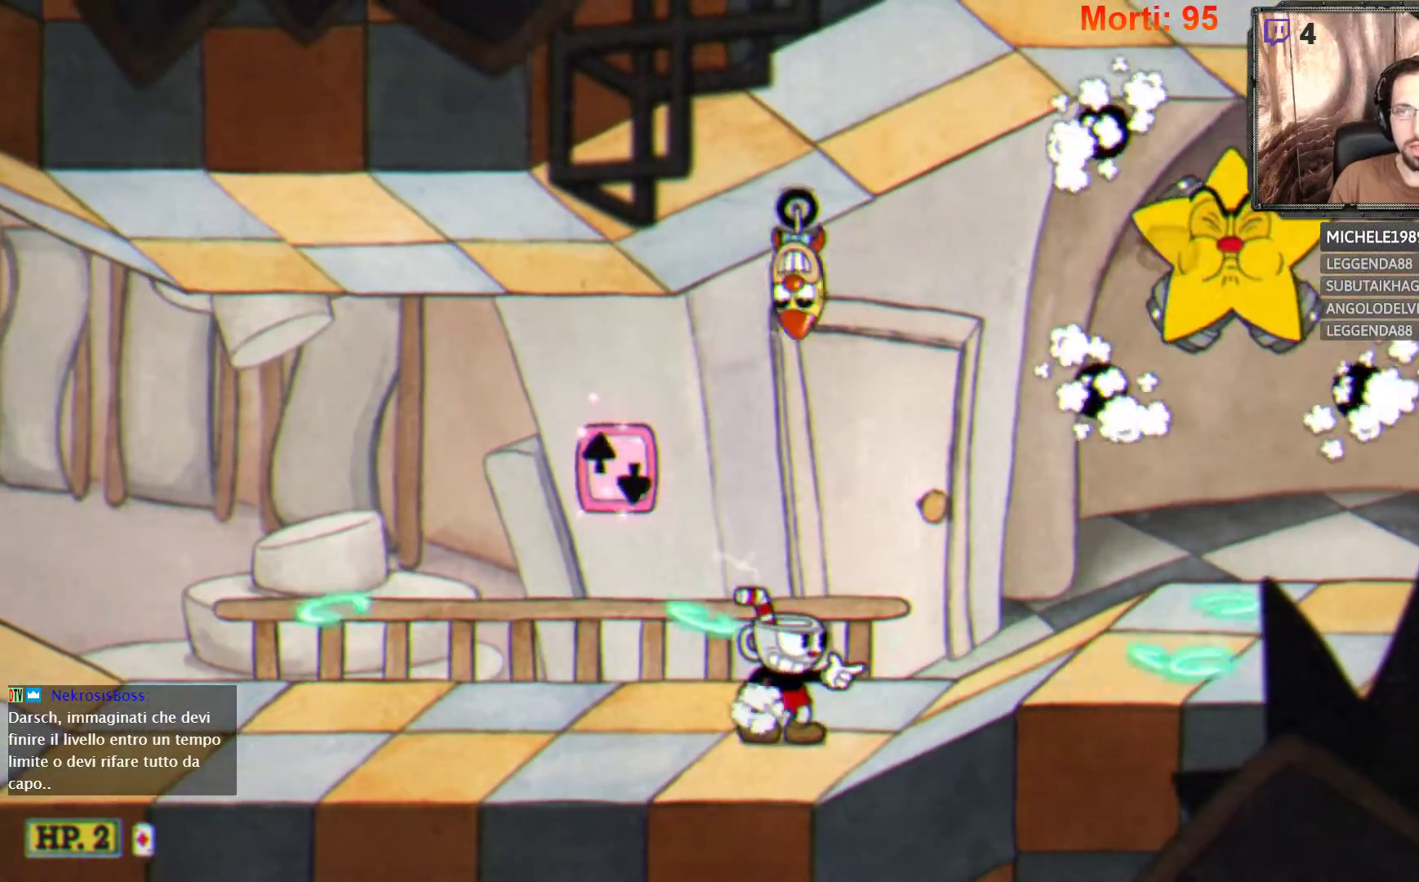
{"buttons": ["L2"], "left_stick": "left", "right_stick": "center", "events": [[100, "left_stick", "left"]]}
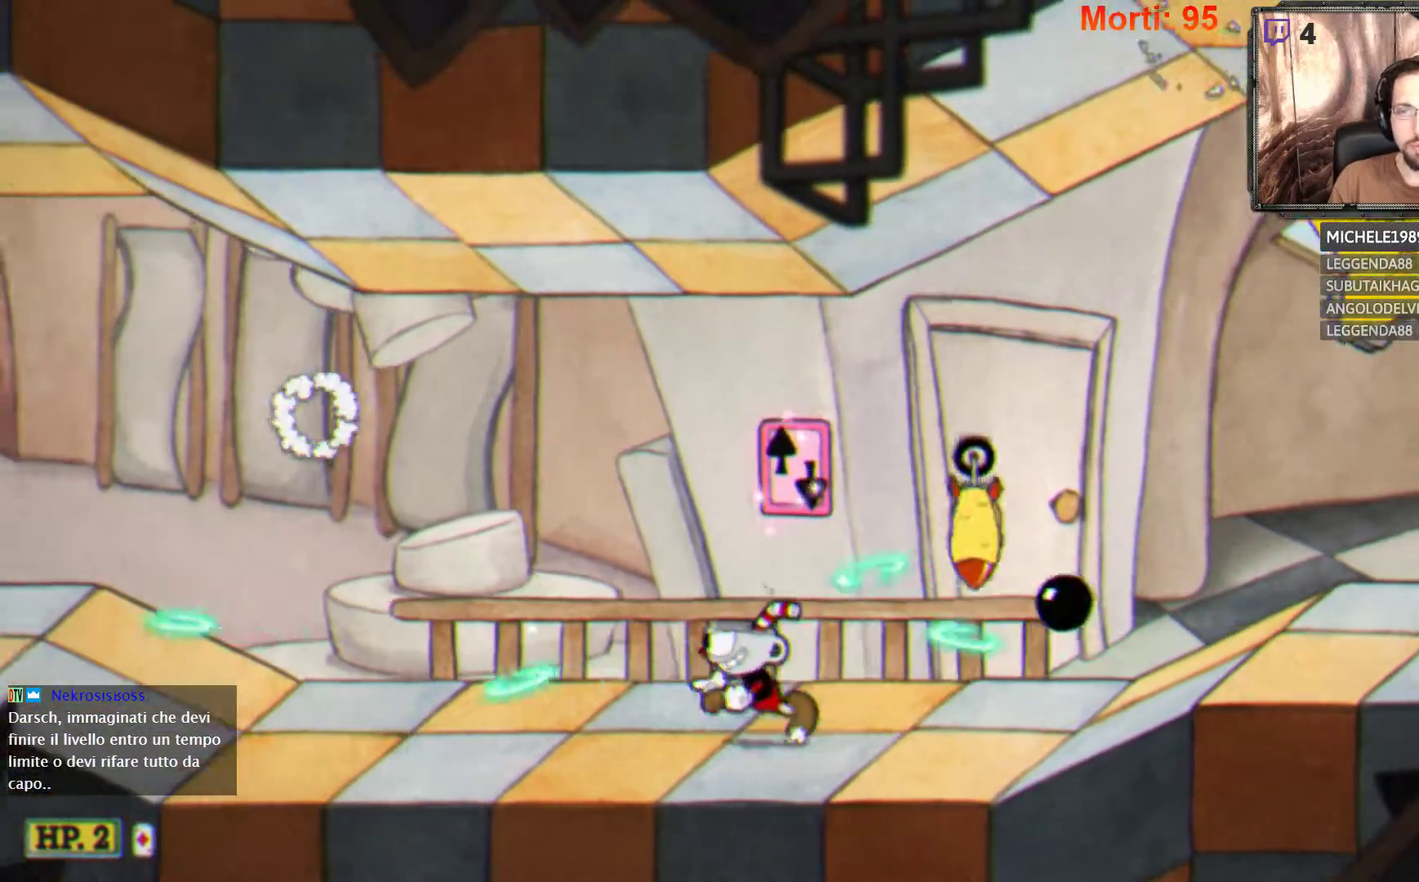
{"buttons": ["L2"], "left_stick": "left", "right_stick": "center", "events": [[133, "left_stick", "center"], [233, "left_stick", "left"]]}
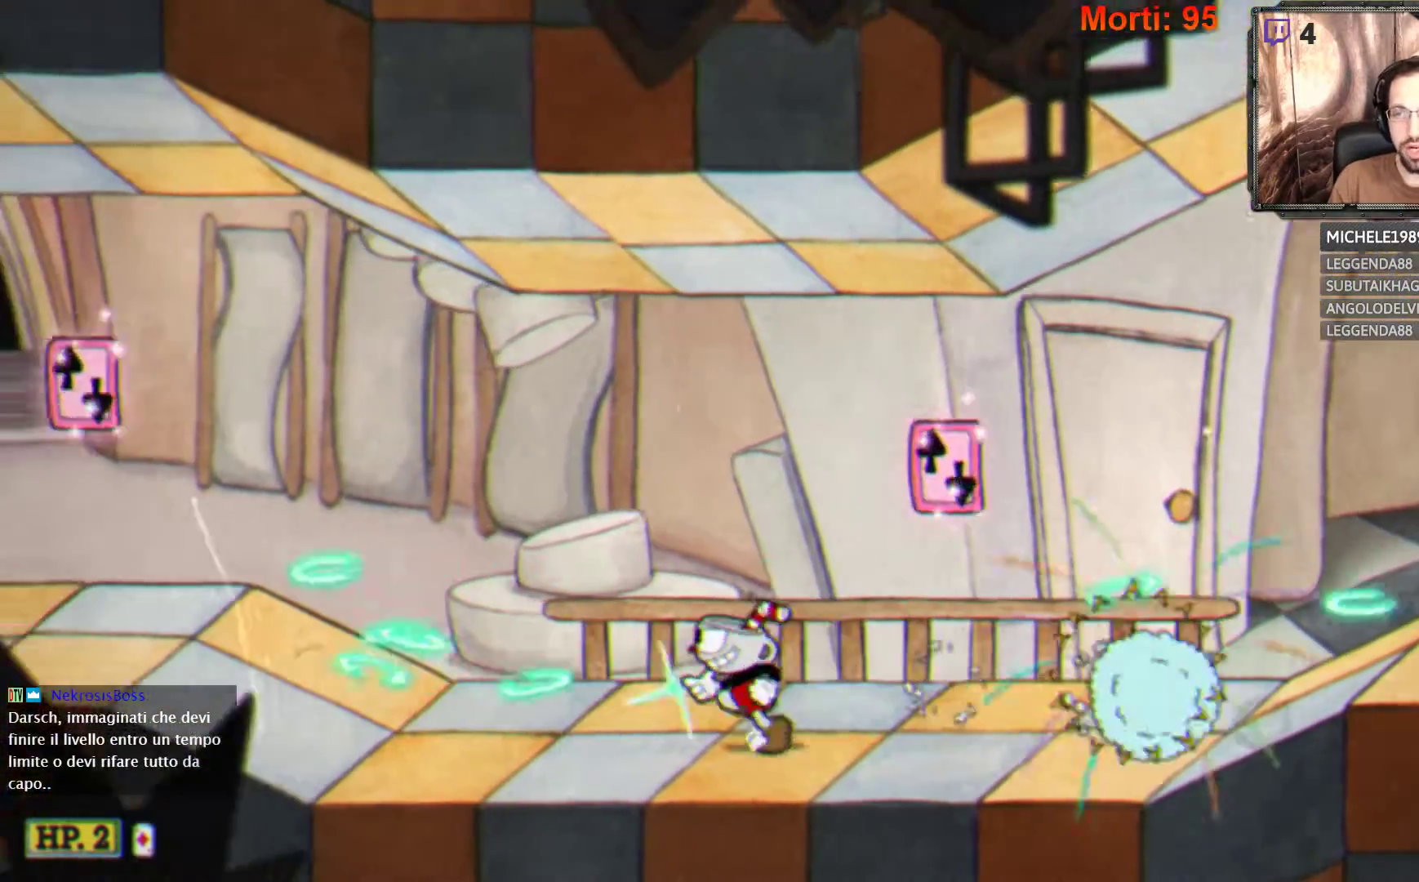
{"buttons": ["L2"], "left_stick": "right", "right_stick": "center", "events": [[133, "left_stick", "right"]]}